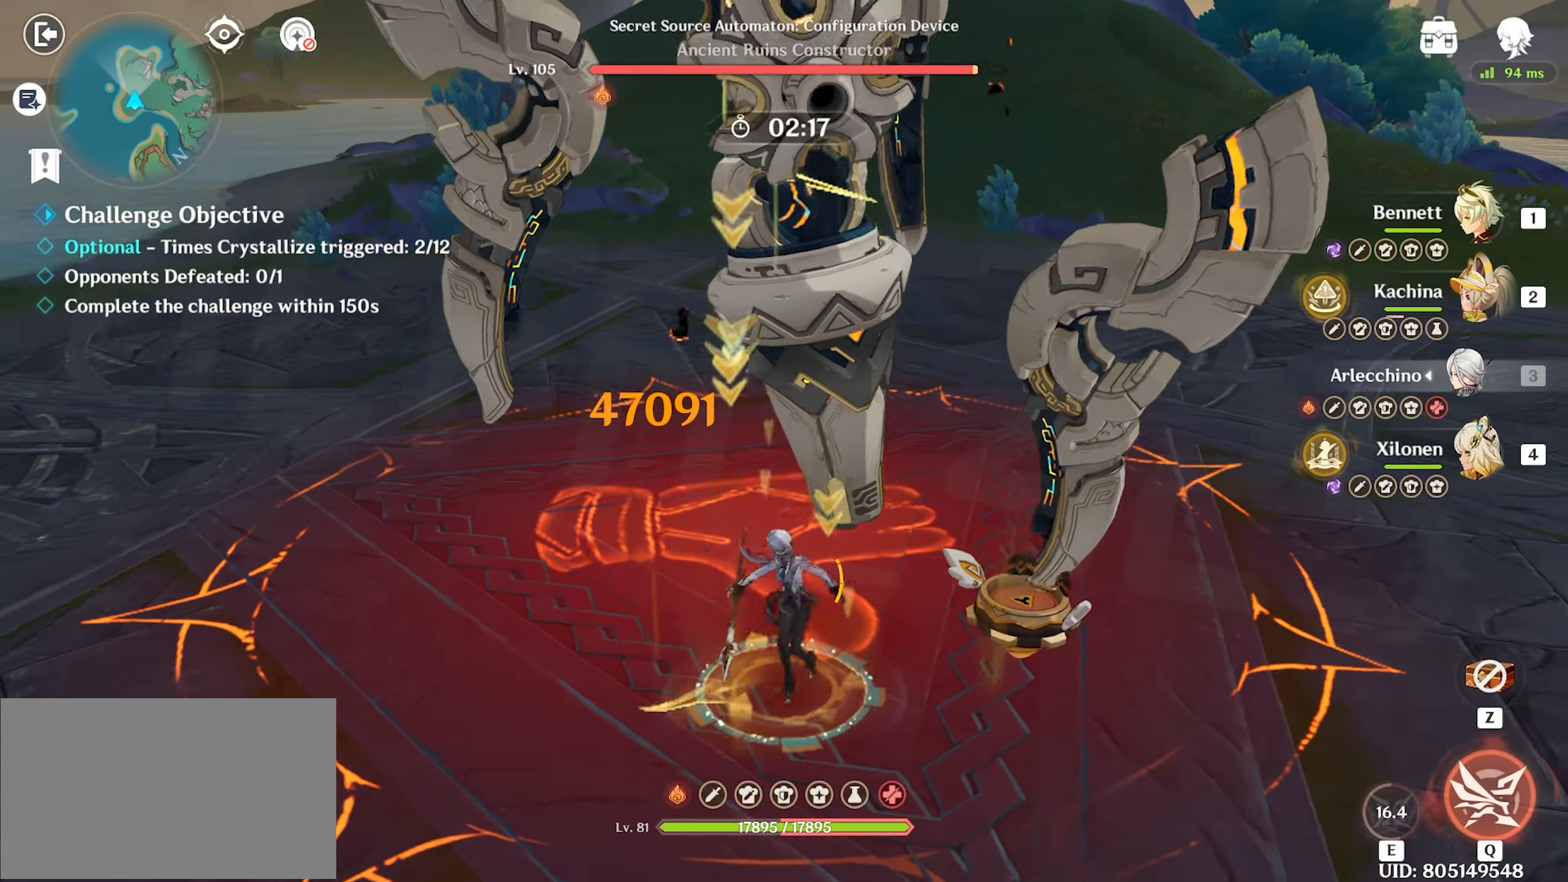
Gameplay with keyboard and mouse; each line is a JSON object with the keys and mouse buttons held at the frame after it. "events" lists presses ("down") and releases ("up") of "1", "2", "3", "4", "5", "a", "alt", "c", "caps_lock", "ctrl", "d", "e", "f", "g", "q", "r", "return", "s", "shift", "space", "t", "tab", "v", "w", "x", "z", "mouse_left", "mouse_wheel" and "mouse_right" between this image and that frame as [ms after this image, input, new state], when the widget could be followed in between. "mouse_left", "mouse_wheel", "mouse_right" = the "left", "wheel", "right" buttons of the "mouse" list. No other keys are recorded. "wheel" means that the mouse wheel is clicked or scrolled. Mouse movement is not recorded.
{"keys": ["return", "w"], "mouse": [], "events": [[50, "mouse_left", "up"], [100, "mouse_left", "down"], [183, "mouse_left", "up"], [233, "mouse_left", "down"], [333, "mouse_left", "up"], [383, "mouse_left", "down"], [467, "mouse_left", "up"]]}
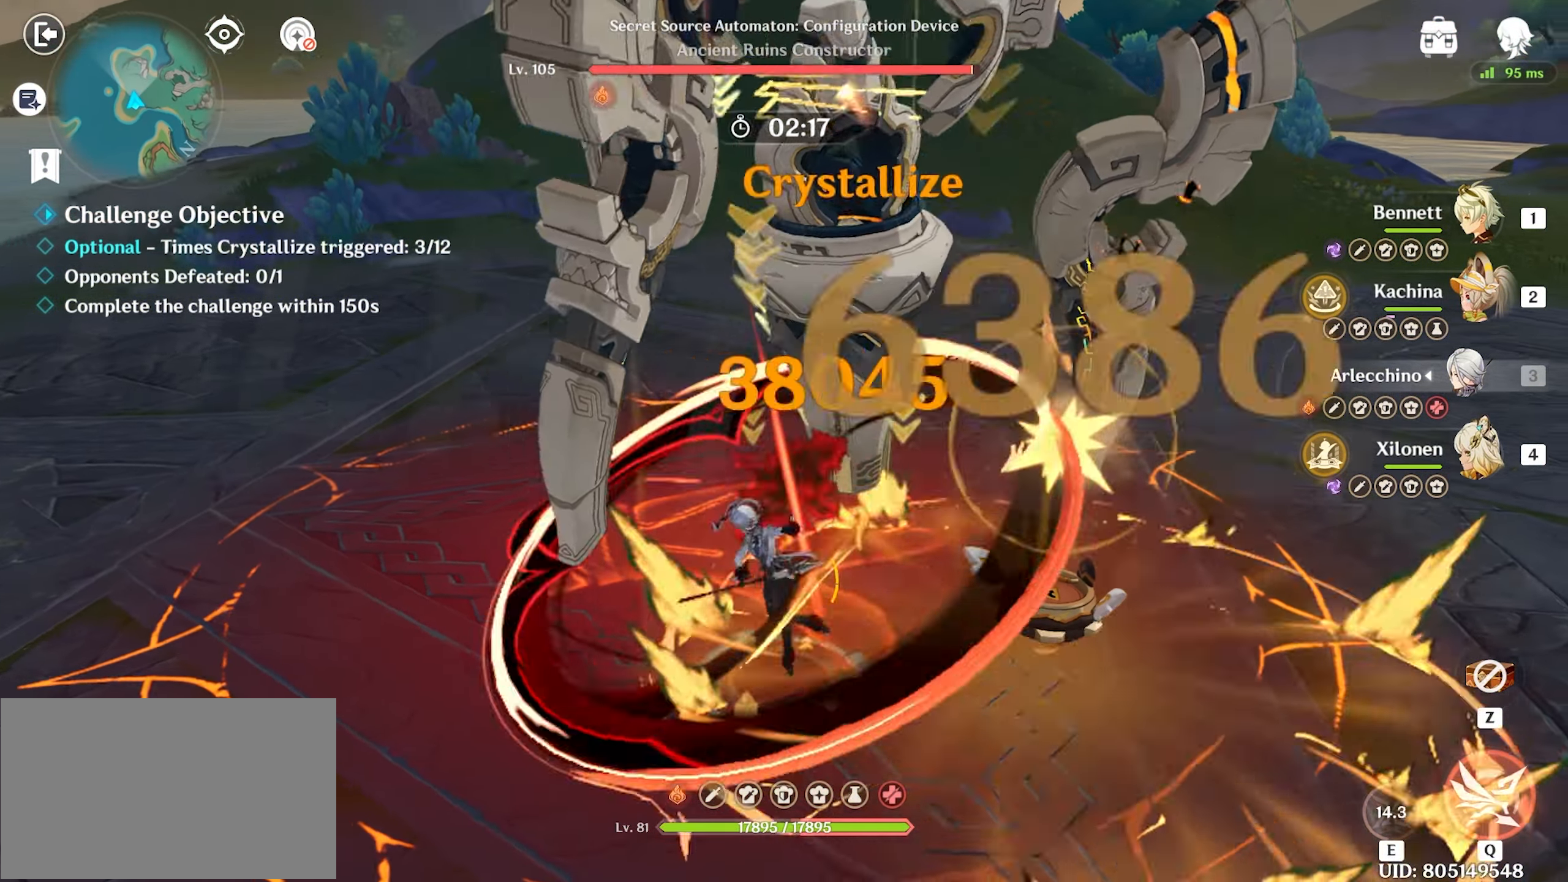
{"keys": ["return", "w"], "mouse": ["left"], "events": [[17, "mouse_left", "down"], [100, "mouse_left", "up"], [167, "mouse_left", "down"], [250, "mouse_left", "up"], [300, "mouse_left", "down"], [350, "mouse_left", "up"], [483, "mouse_left", "down"]]}
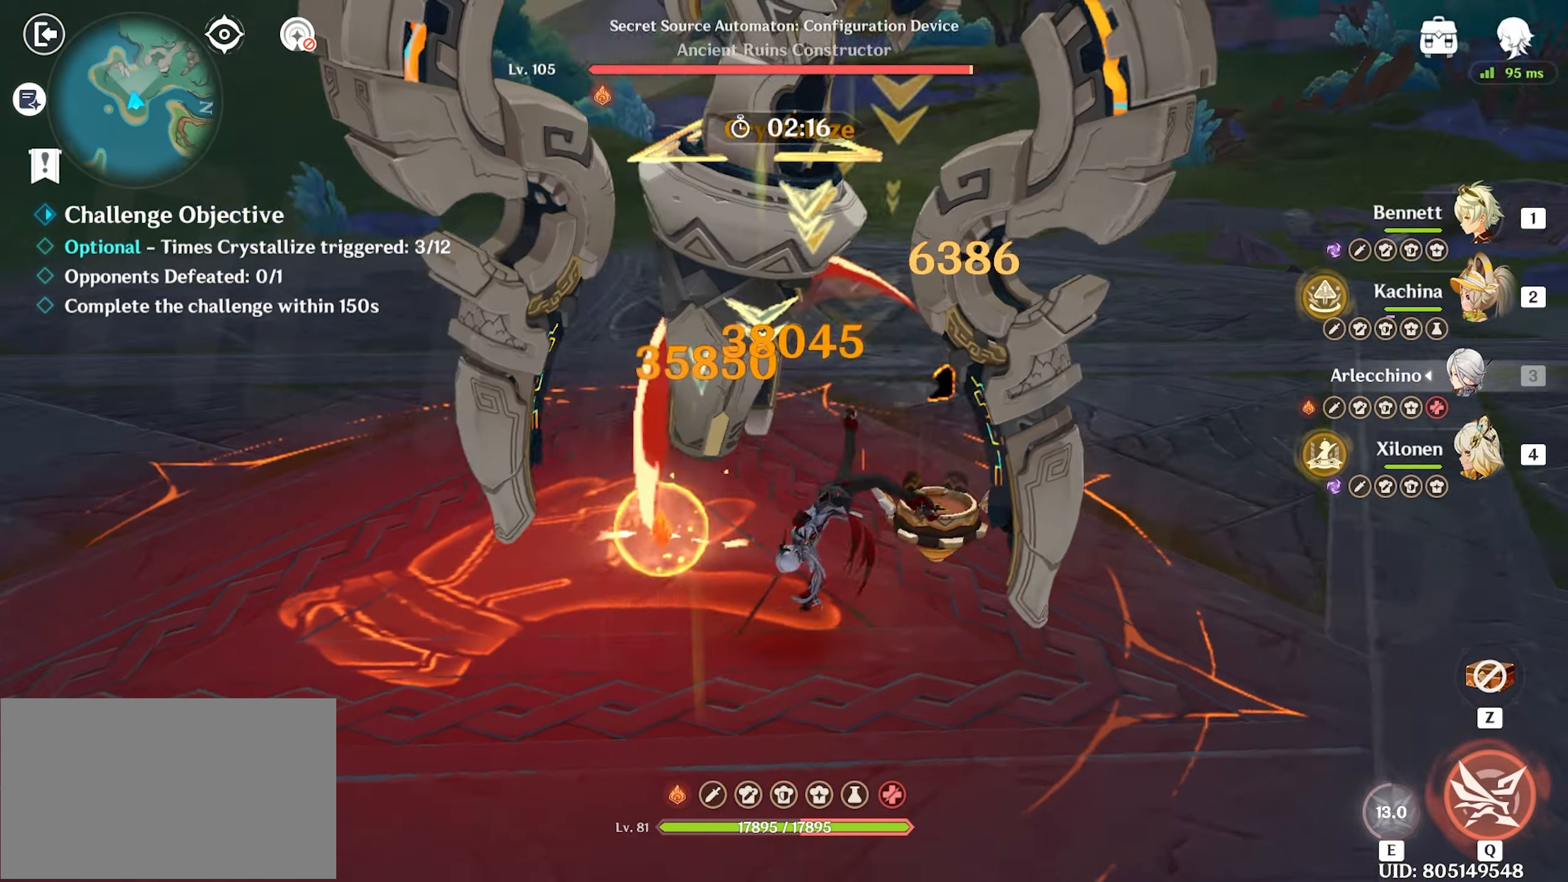
{"keys": ["return", "w"], "mouse": [], "events": [[33, "mouse_left", "up"], [133, "mouse_left", "down"], [217, "mouse_left", "up"], [267, "mouse_left", "down"], [367, "mouse_left", "up"], [400, "mouse_left", "down"], [500, "mouse_left", "up"]]}
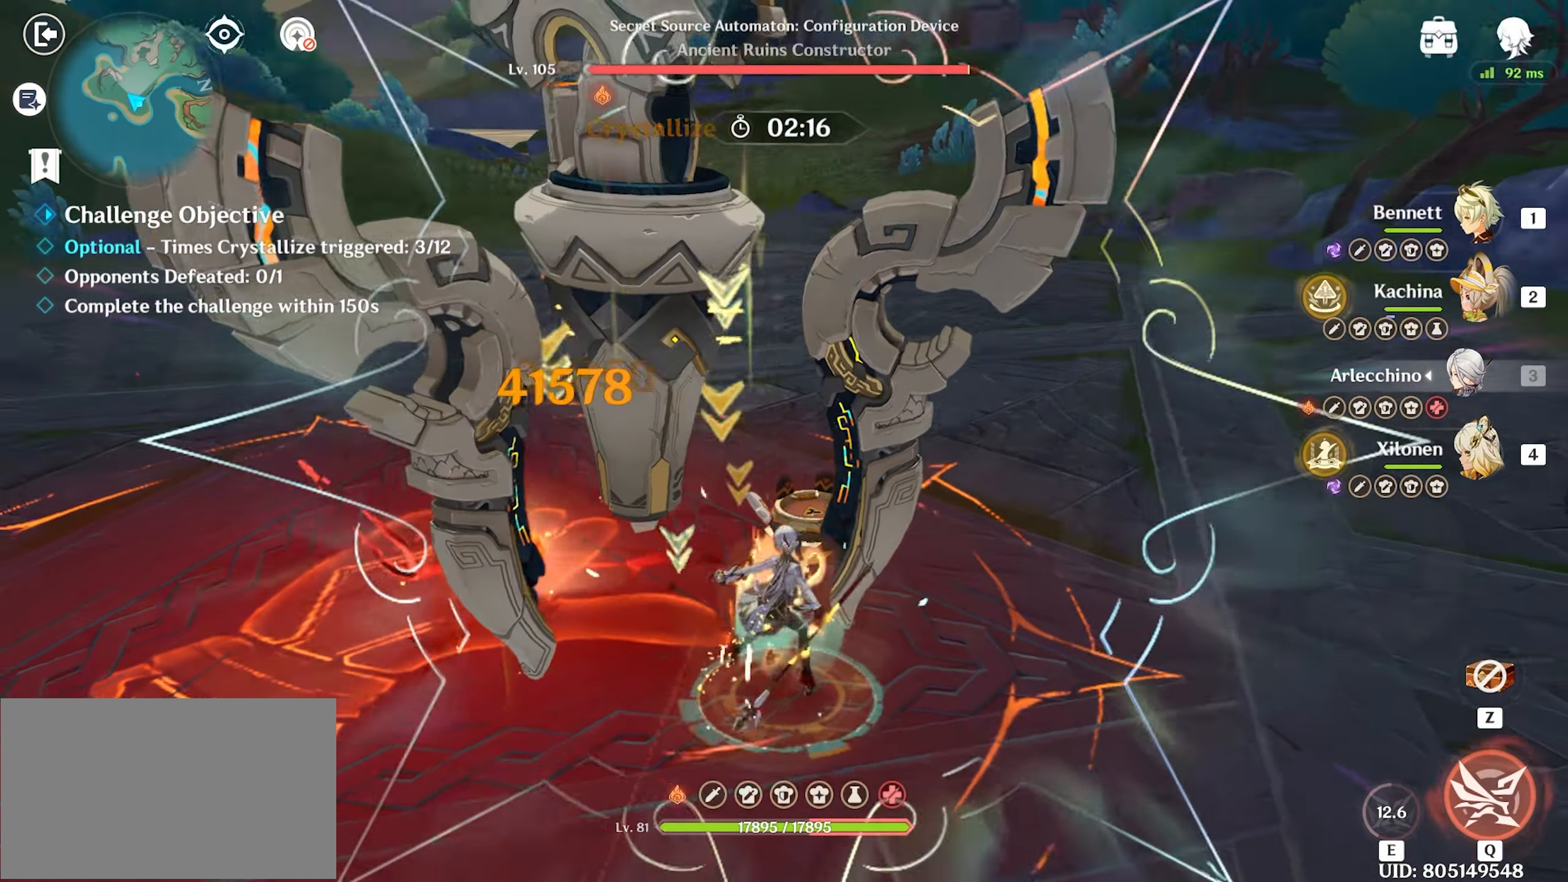
{"keys": ["return", "w"], "mouse": [], "events": [[83, "mouse_left", "down"], [183, "mouse_left", "up"], [233, "mouse_left", "down"], [317, "mouse_left", "up"], [433, "mouse_left", "down"], [467, "mouse_left", "up"]]}
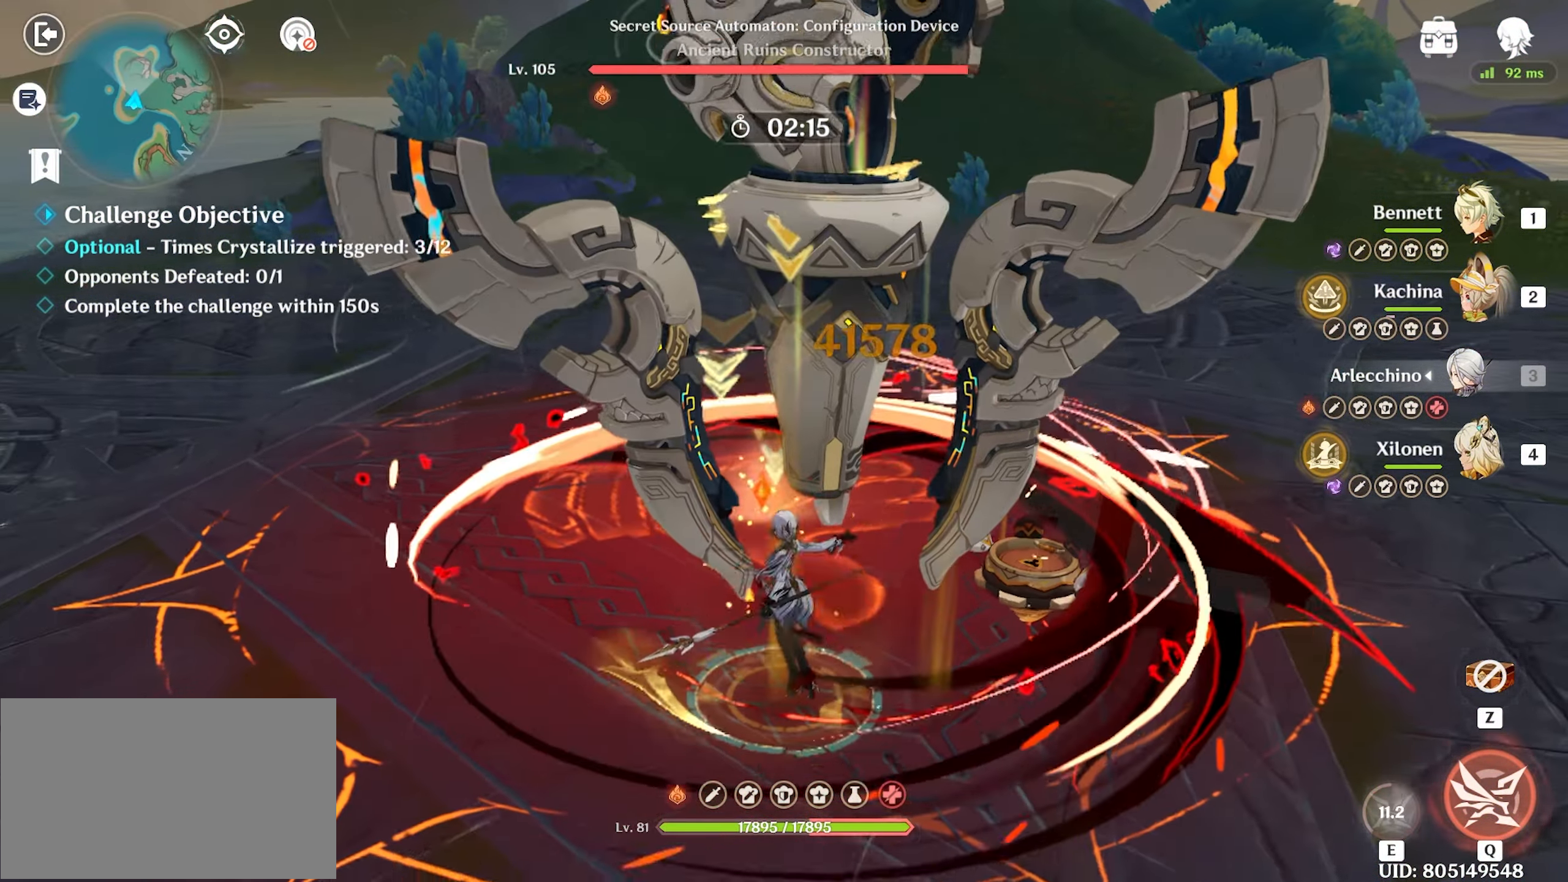
{"keys": ["return", "w"], "mouse": ["left"], "events": [[67, "mouse_left", "down"], [150, "mouse_left", "up"], [200, "mouse_left", "down"], [300, "mouse_left", "up"], [350, "mouse_left", "down"], [433, "mouse_left", "up"], [483, "mouse_left", "down"]]}
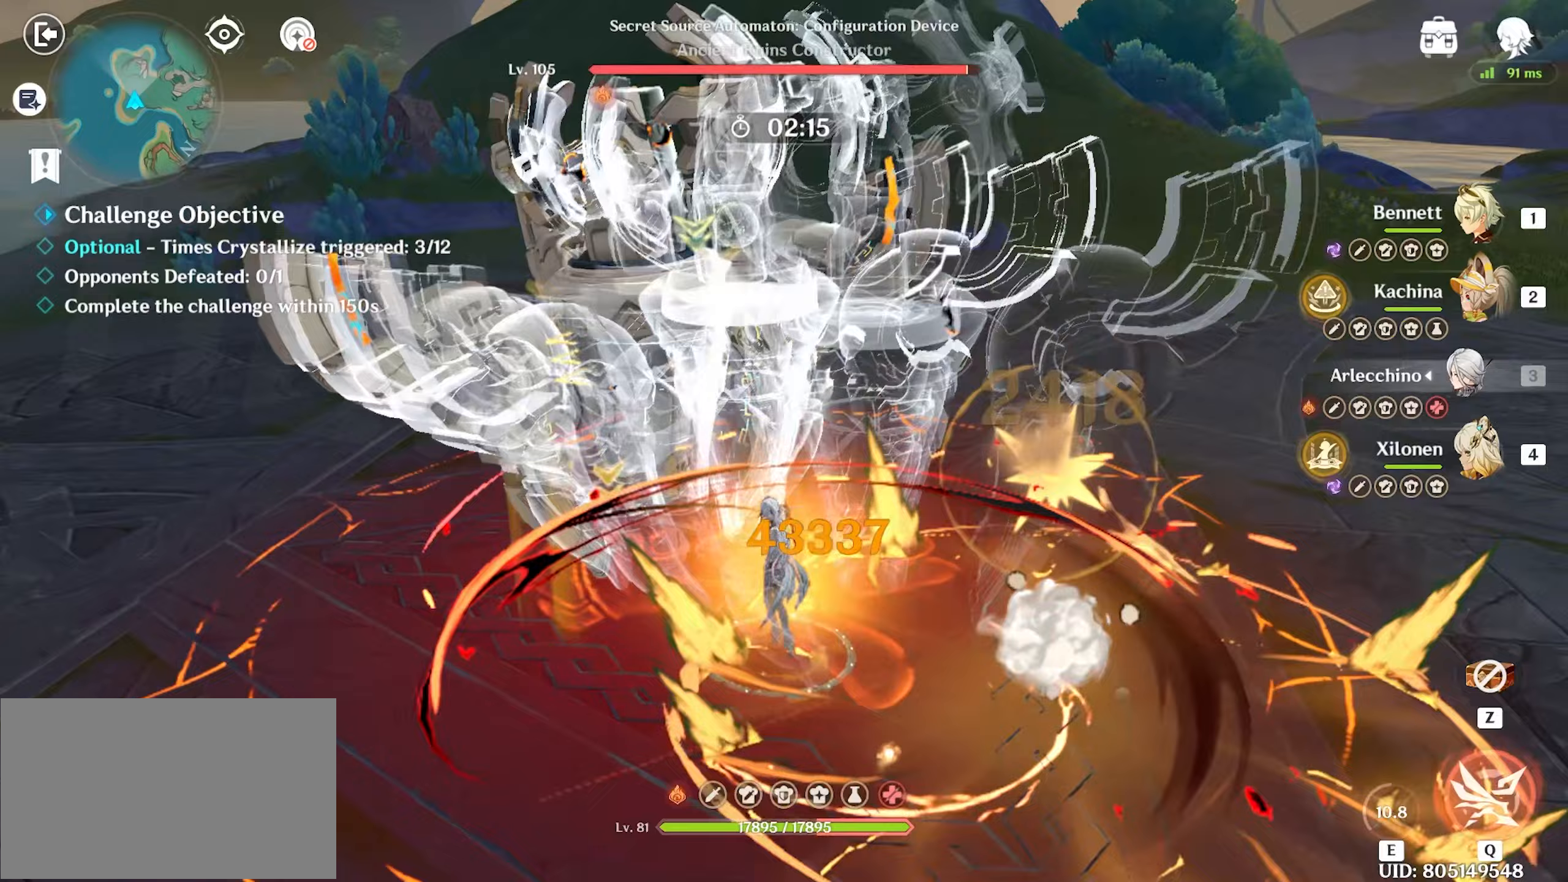
{"keys": ["return", "w"], "mouse": [], "events": [[83, "mouse_left", "up"], [117, "mouse_left", "down"], [217, "mouse_left", "up"], [267, "mouse_left", "down"], [350, "mouse_left", "up"], [467, "mouse_left", "down"], [500, "mouse_left", "up"]]}
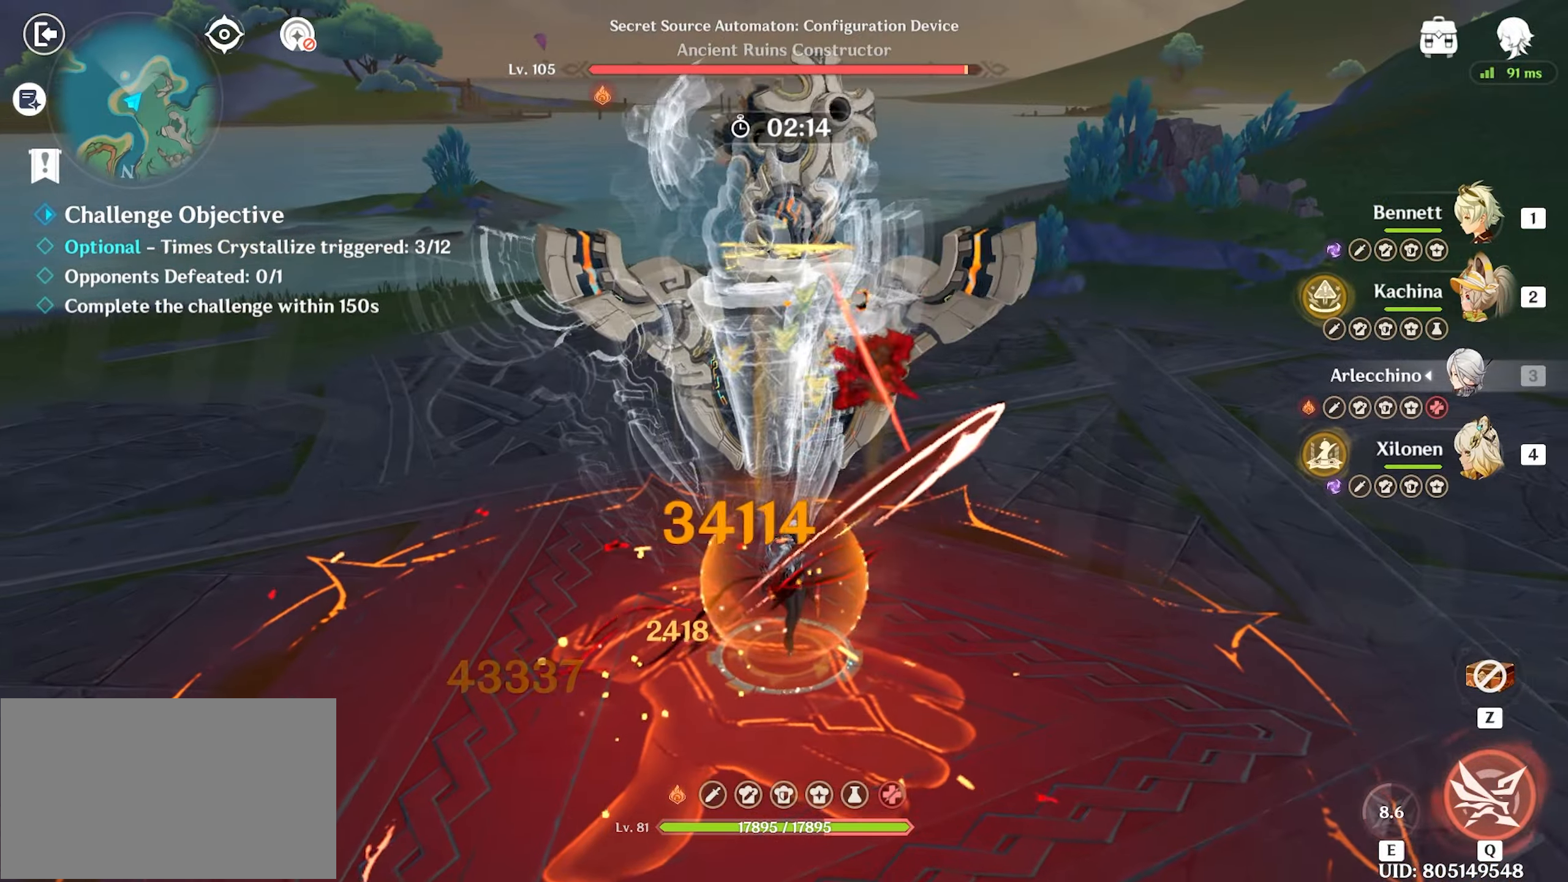
{"keys": ["return", "w"], "mouse": [], "events": [[50, "mouse_left", "down"], [133, "mouse_left", "up"], [183, "mouse_left", "down"], [283, "mouse_left", "up"], [367, "mouse_left", "down"], [417, "mouse_left", "up"]]}
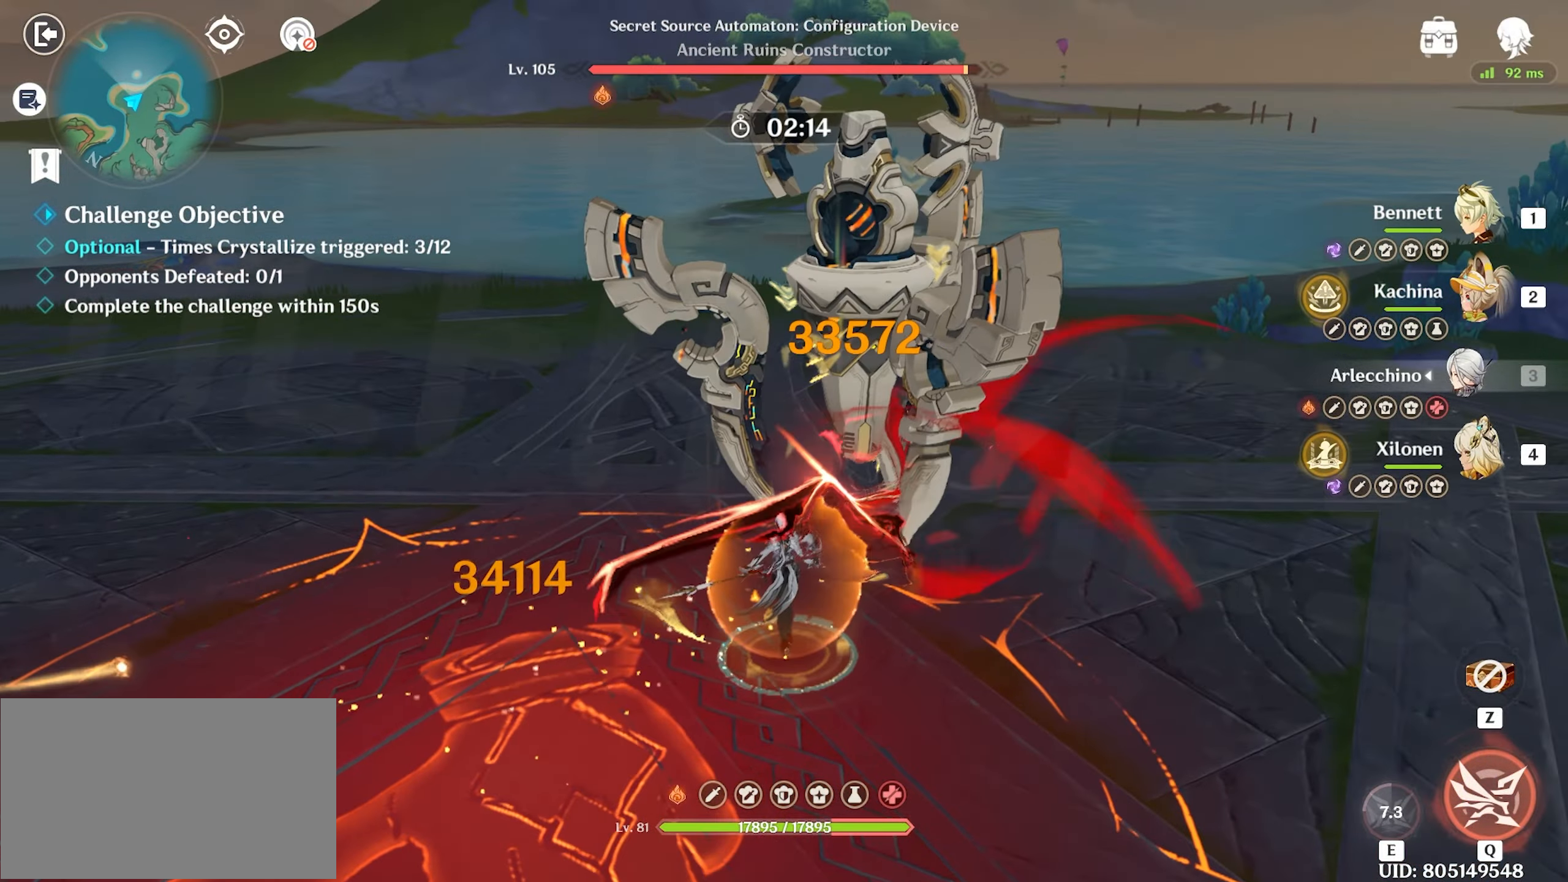
{"keys": ["return", "w"], "mouse": ["left"], "events": [[17, "mouse_left", "down"], [117, "mouse_left", "up"], [150, "mouse_left", "down"], [200, "mouse_left", "up"], [300, "mouse_left", "down"], [350, "mouse_left", "up"], [450, "mouse_left", "down"]]}
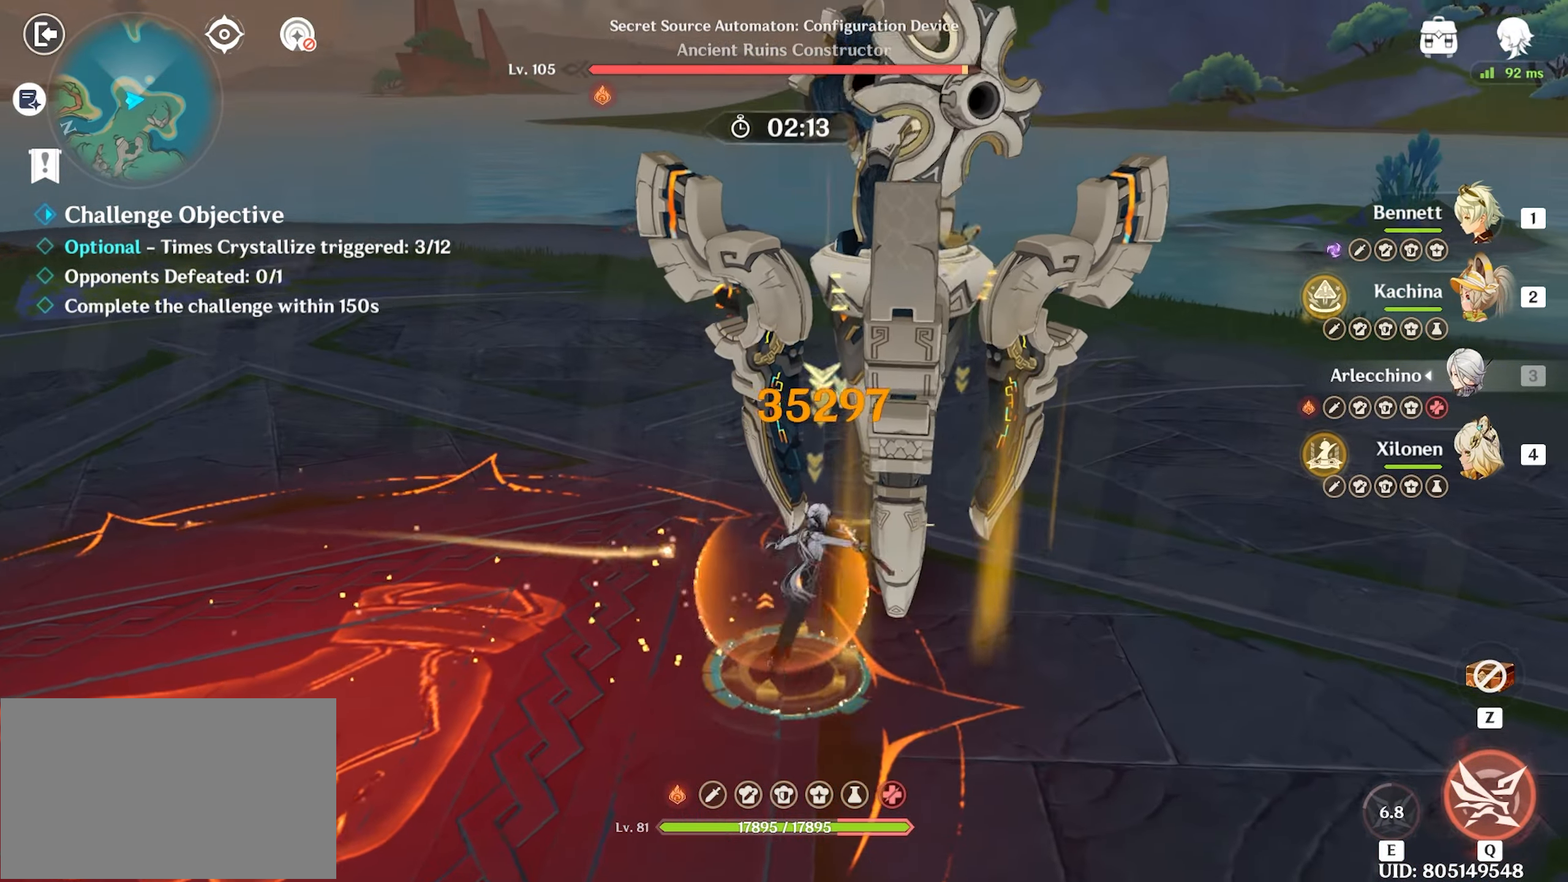
{"keys": ["a", "return"], "mouse": [], "events": [[33, "mouse_left", "up"], [83, "mouse_left", "down"], [167, "mouse_left", "up"], [217, "a", "down"], [217, "mouse_left", "down"], [317, "mouse_left", "up"], [417, "mouse_left", "down"], [417, "w", "up"], [500, "mouse_left", "up"]]}
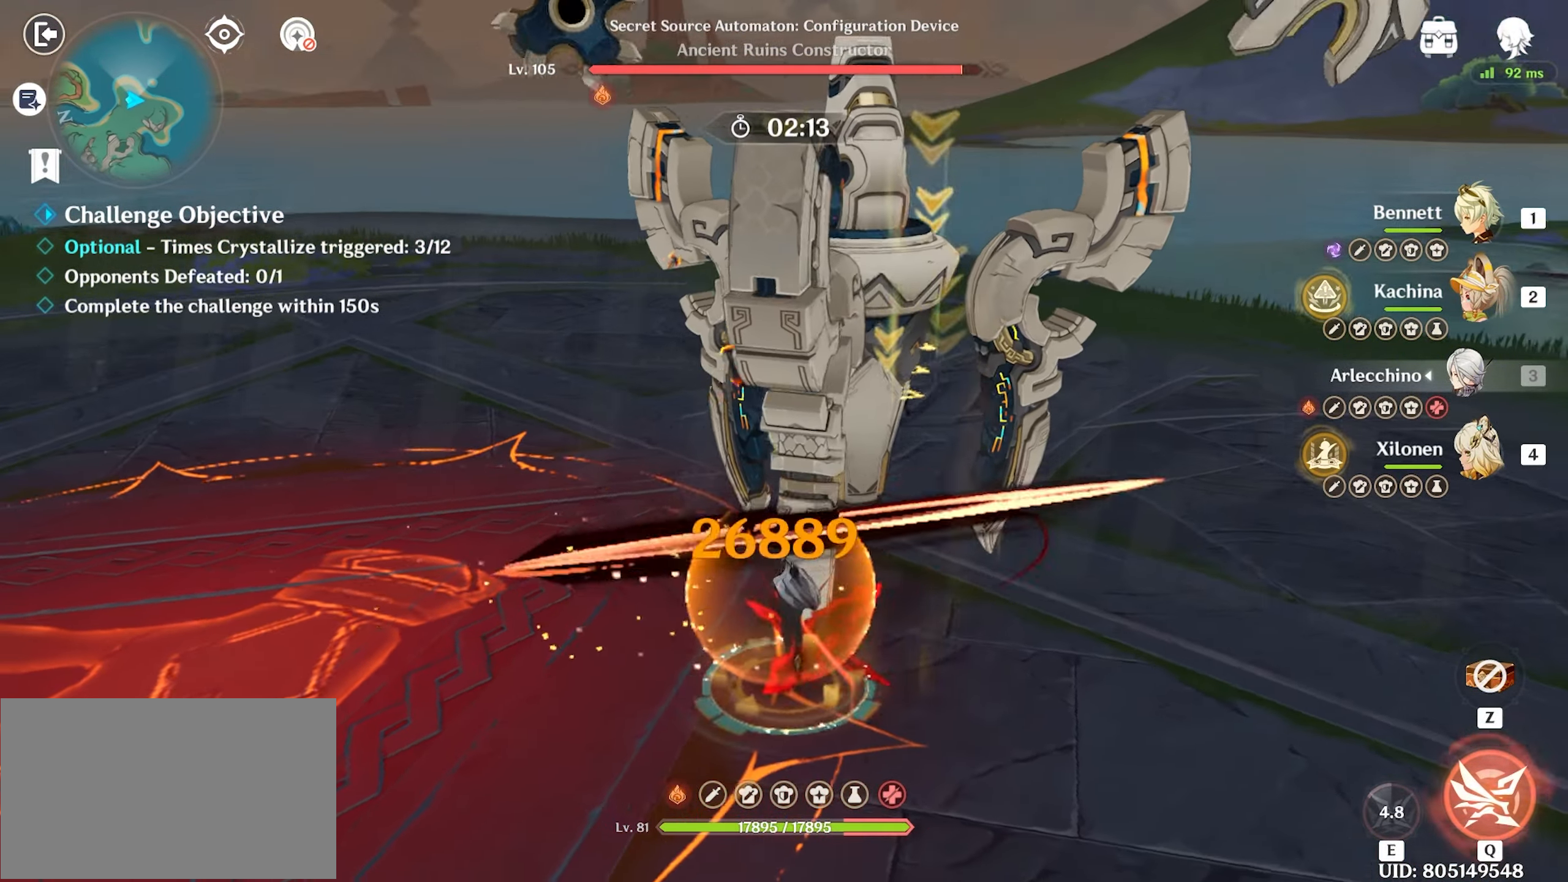
{"keys": ["a", "return", "shift"], "mouse": [], "events": [[50, "mouse_left", "down"], [133, "mouse_left", "up"], [183, "mouse_left", "down"], [283, "mouse_left", "up"], [333, "mouse_left", "down"], [367, "mouse_left", "up"], [483, "shift", "down"]]}
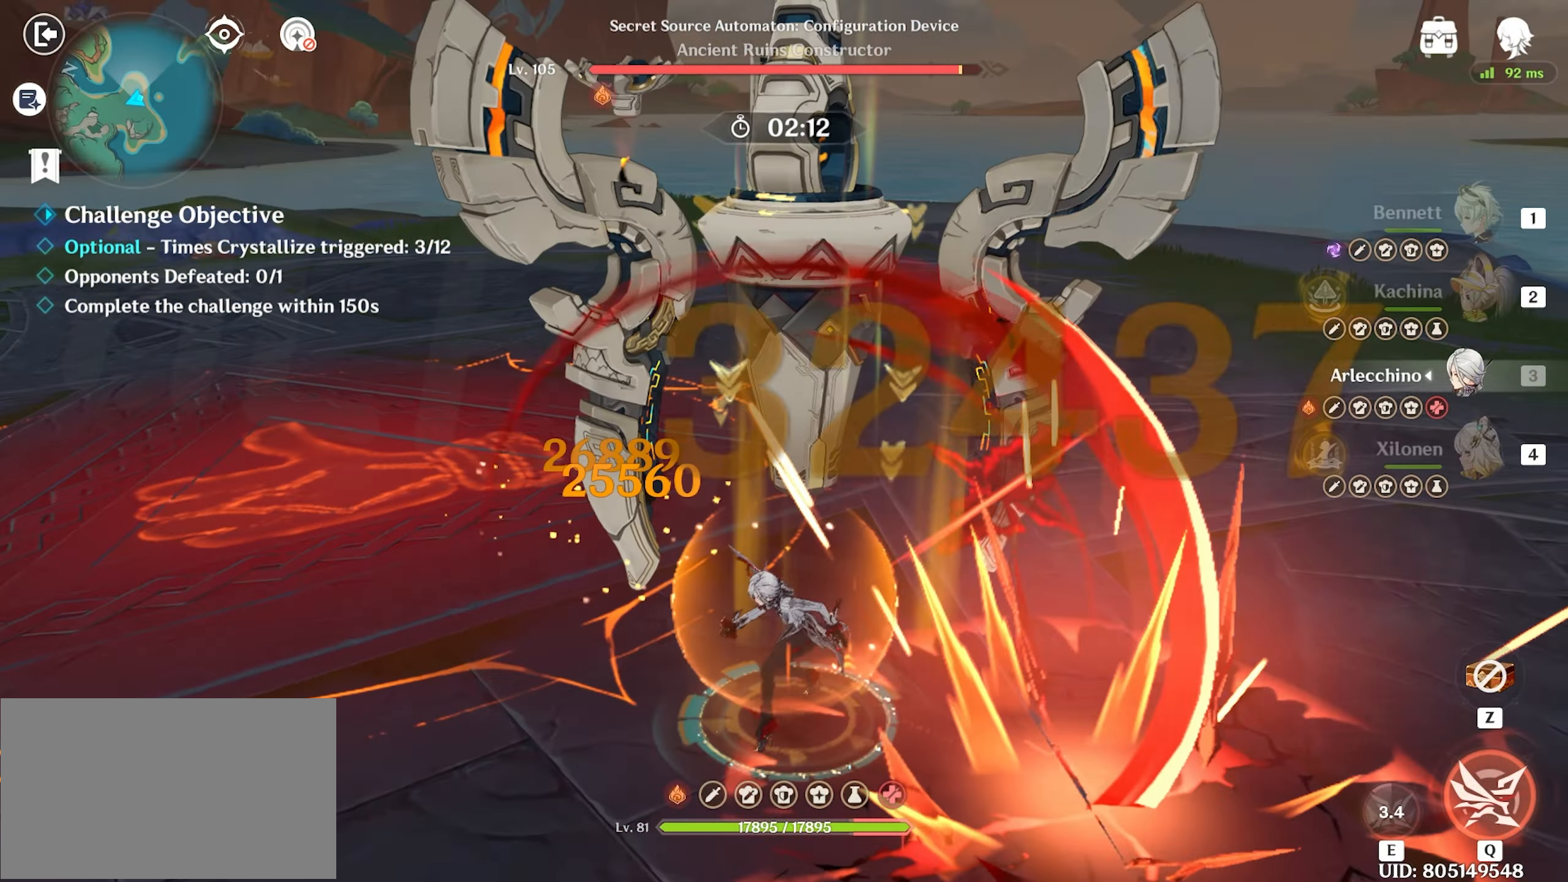
{"keys": ["a", "return", "w"], "mouse": [], "events": [[67, "shift", "up"], [100, "w", "down"]]}
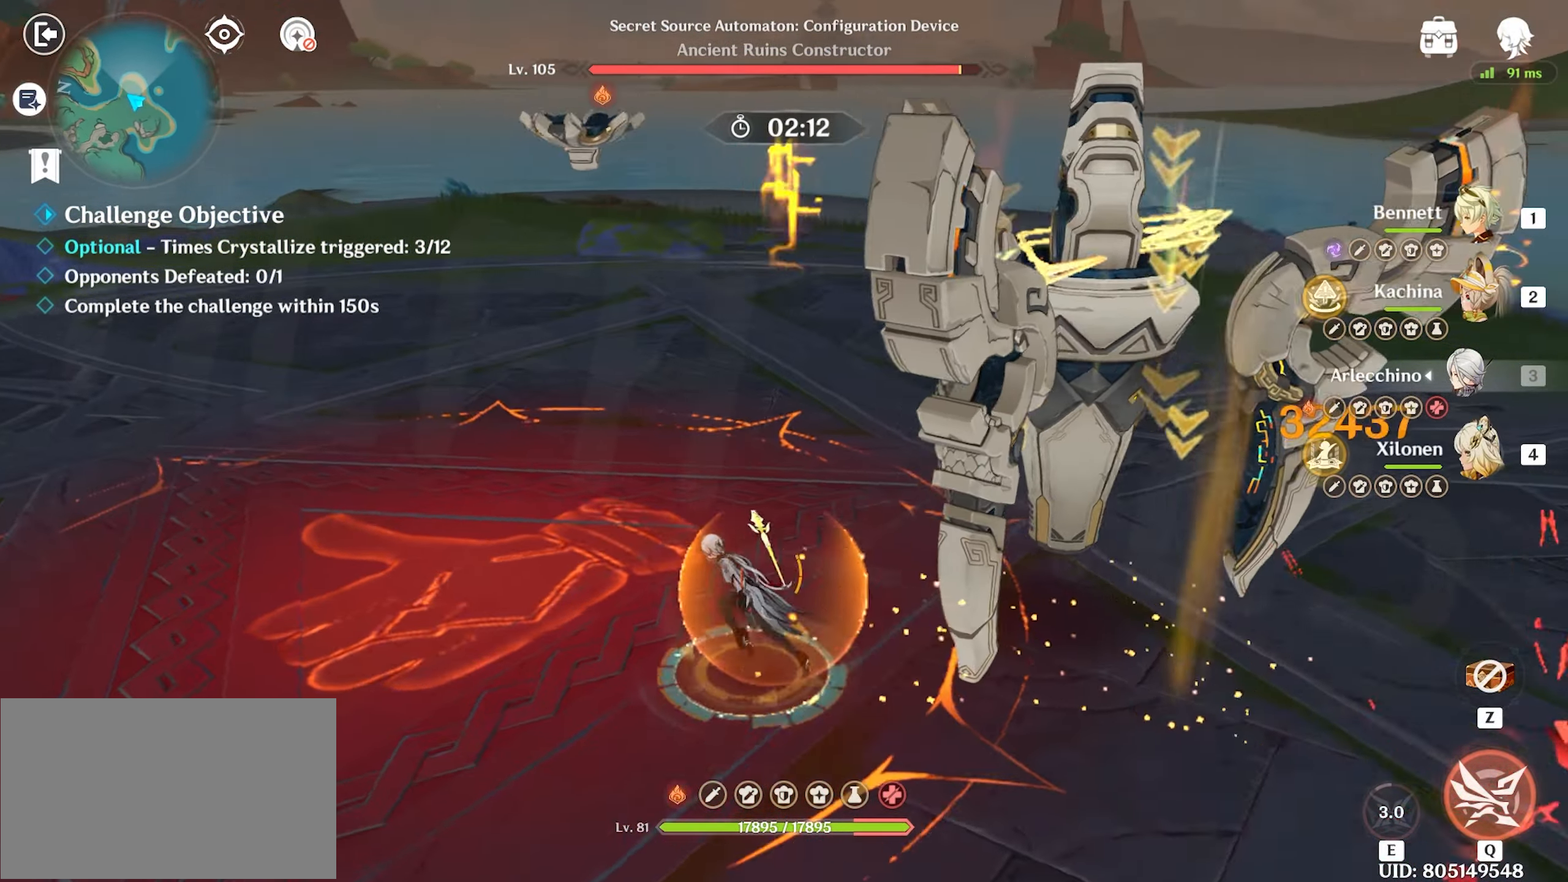
{"keys": ["a", "return", "w"], "mouse": [], "events": [[133, "mouse_left", "down"], [217, "mouse_left", "up"], [267, "mouse_left", "down"], [367, "mouse_left", "up"], [417, "mouse_left", "down"], [500, "mouse_left", "up"]]}
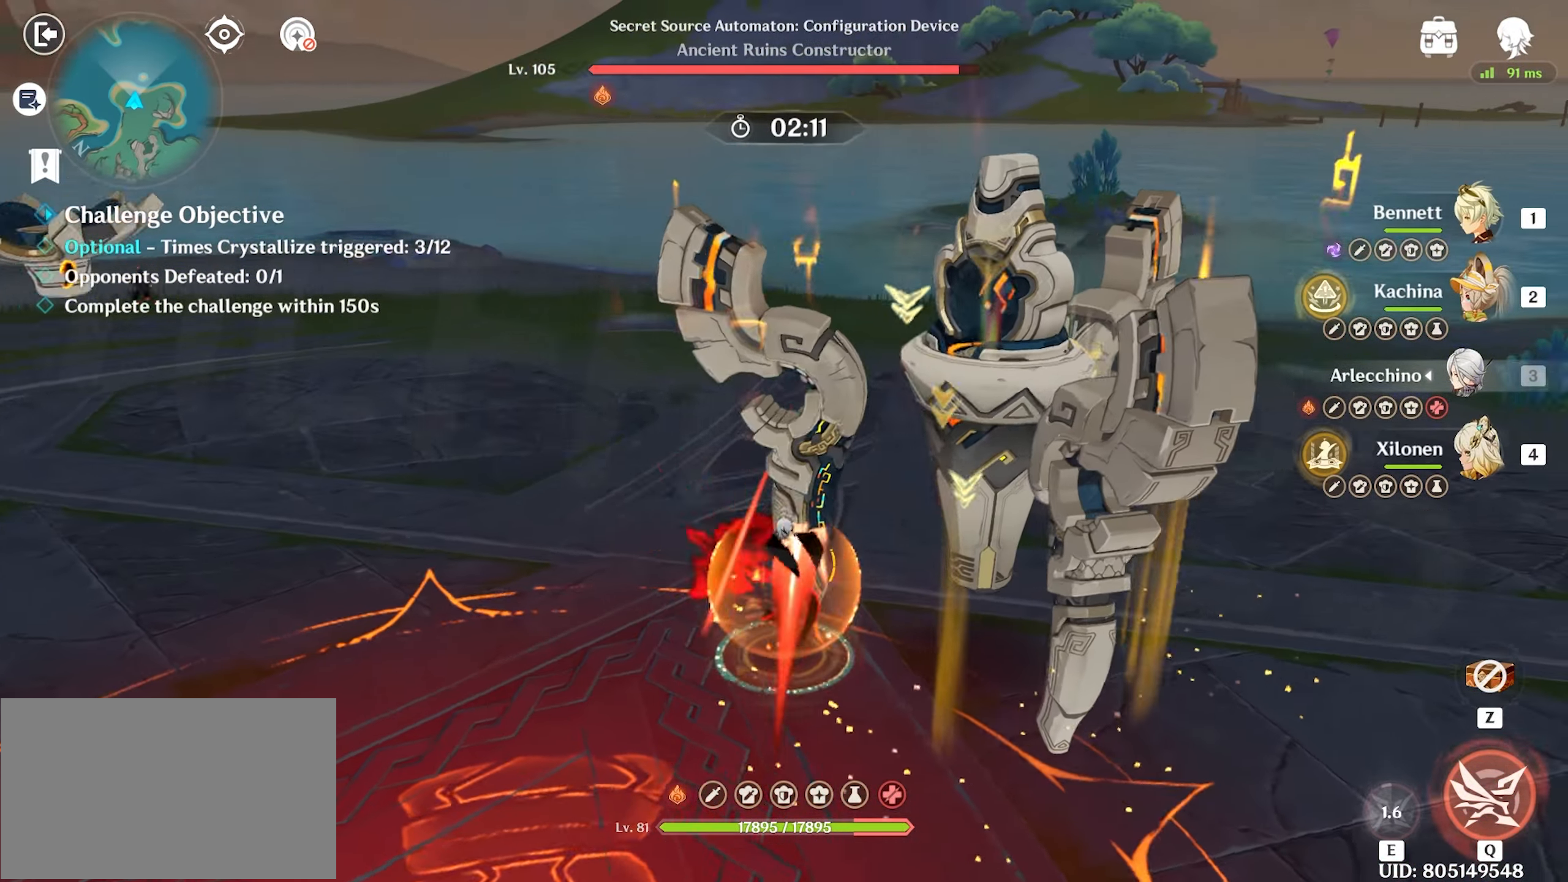
{"keys": ["return", "s"], "mouse": ["left"], "events": [[50, "mouse_left", "down"], [100, "w", "up"], [133, "mouse_left", "up"], [183, "mouse_left", "down"], [283, "mouse_left", "up"], [283, "s", "down"], [333, "a", "up"], [333, "mouse_left", "down"], [417, "mouse_left", "up"], [467, "mouse_left", "down"]]}
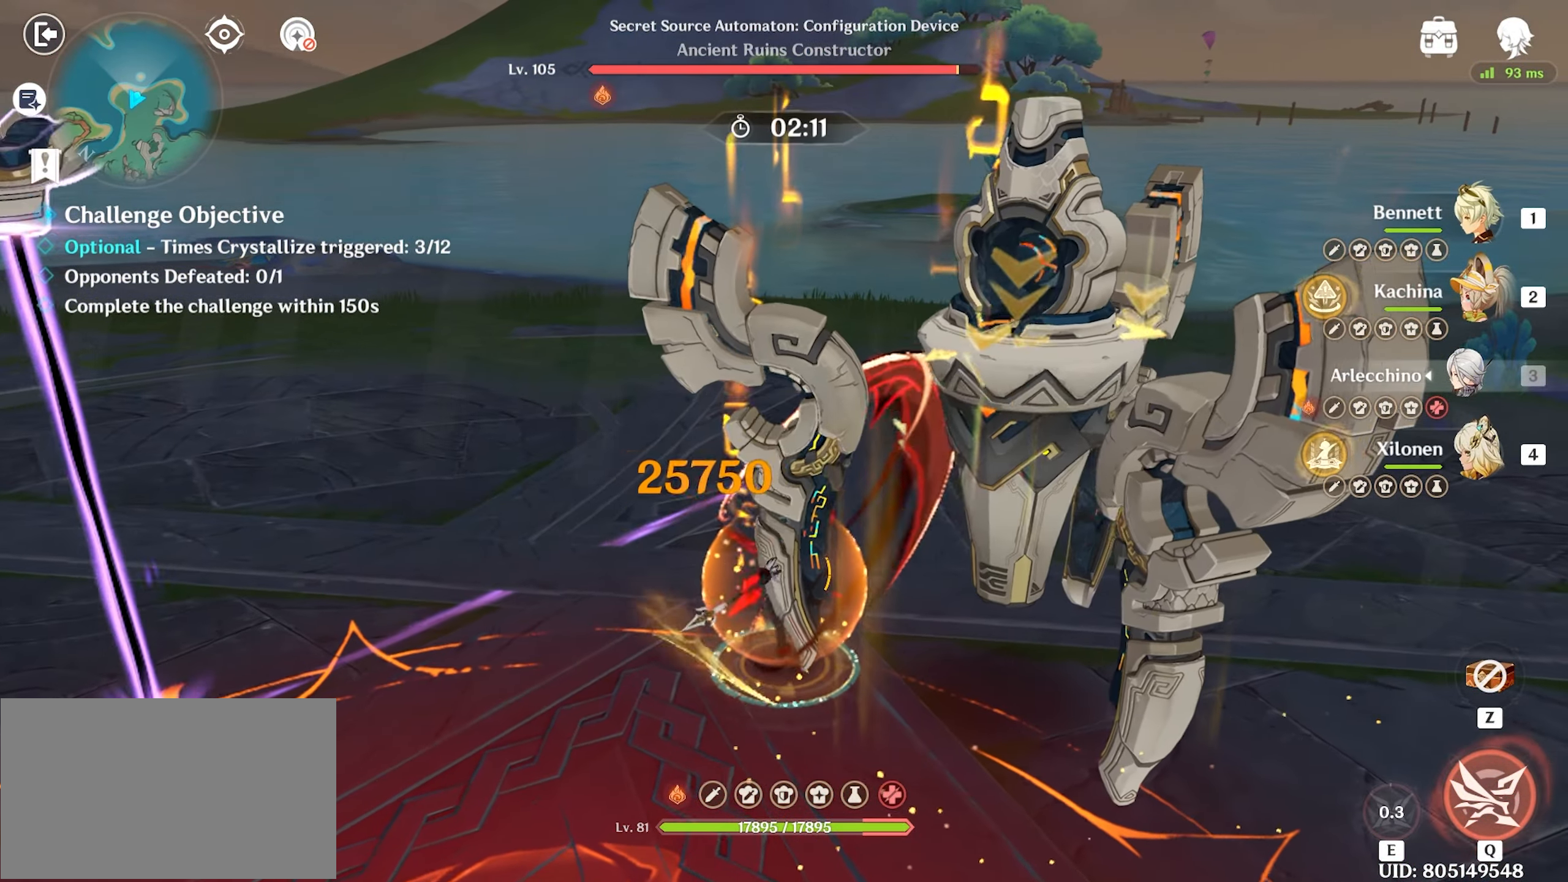
{"keys": ["return", "s"], "mouse": [], "events": [[67, "mouse_left", "up"], [117, "mouse_left", "down"], [200, "mouse_left", "up"], [250, "mouse_left", "down"], [333, "mouse_left", "up"], [383, "mouse_left", "down"], [500, "mouse_left", "up"]]}
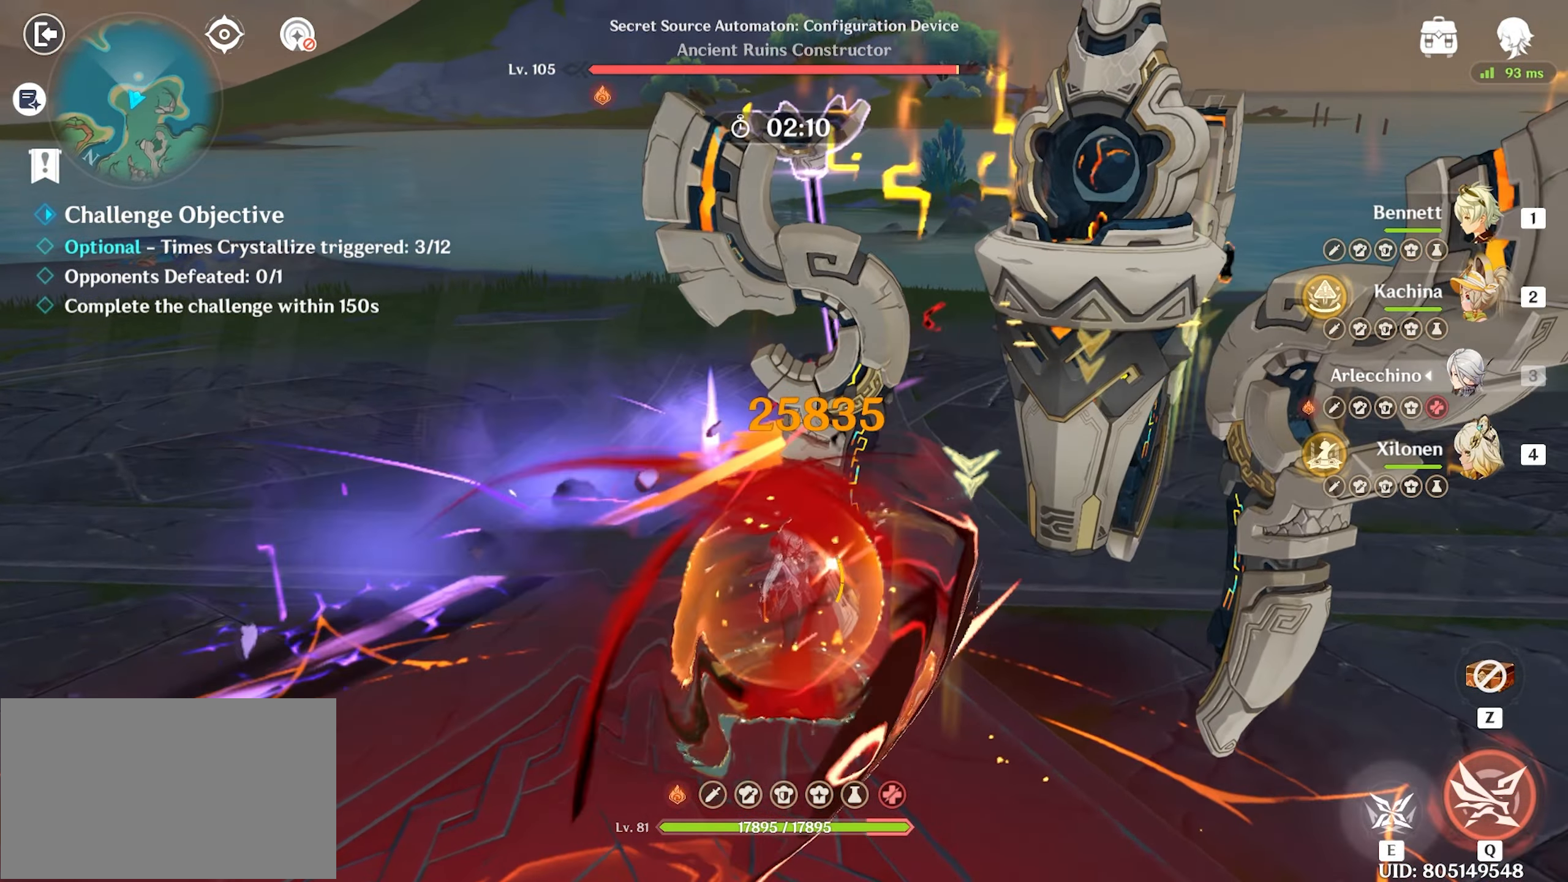
{"keys": ["return", "s"], "mouse": ["left"], "events": [[33, "mouse_left", "down"], [83, "mouse_left", "up"], [117, "mouse_left", "down"], [233, "mouse_left", "up"], [317, "mouse_left", "down"], [417, "mouse_left", "up"], [467, "mouse_left", "down"]]}
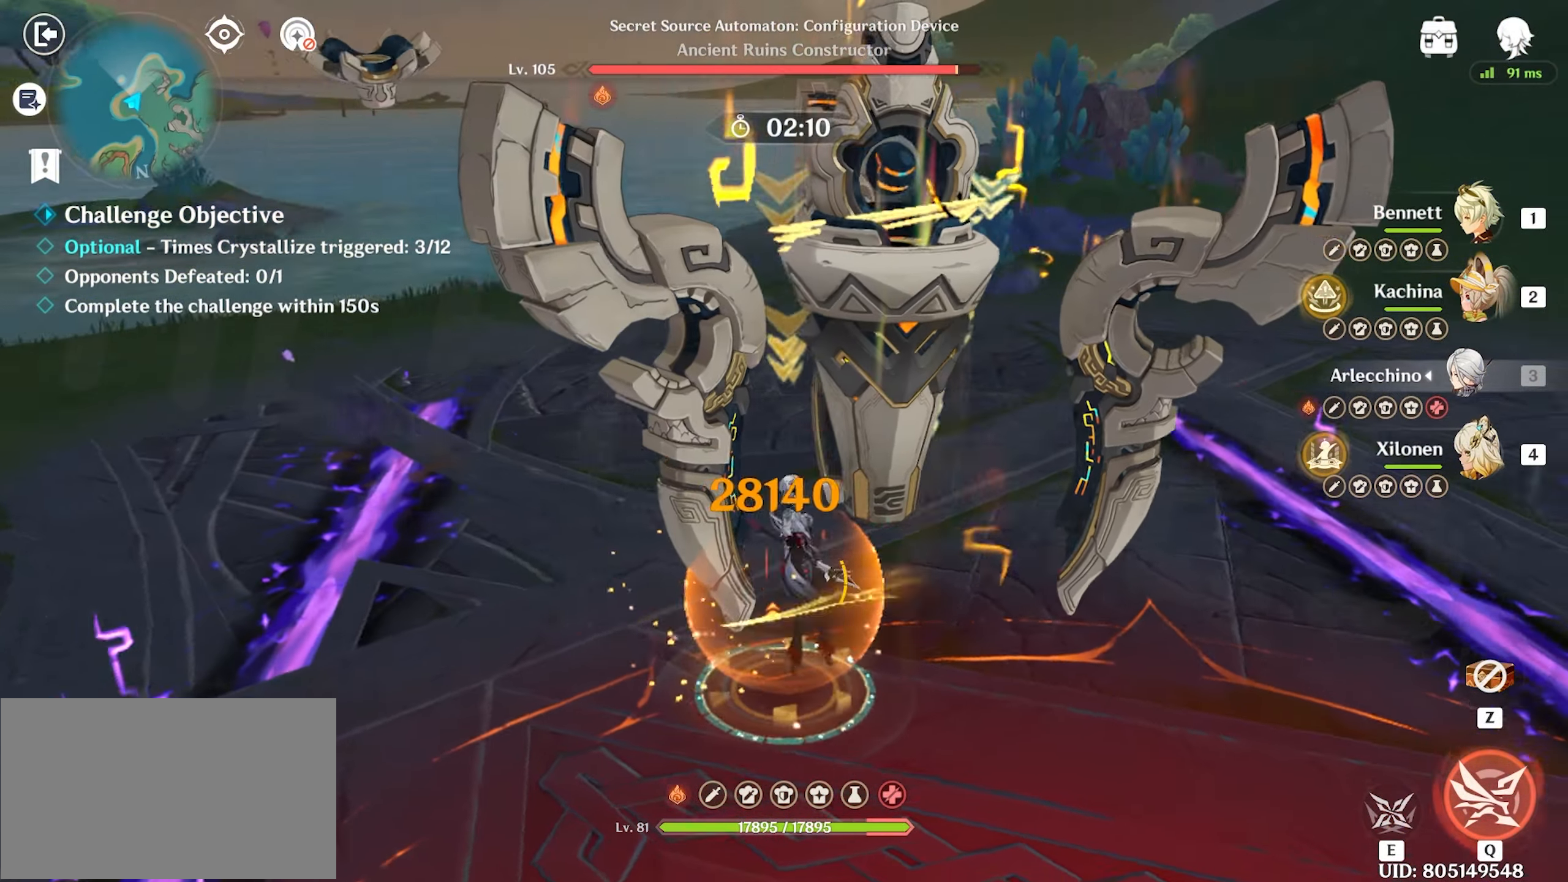
{"keys": ["return", "w"], "mouse": [], "events": [[50, "mouse_left", "up"], [183, "s", "up"], [283, "w", "down"], [383, "e", "down"], [433, "e", "up"]]}
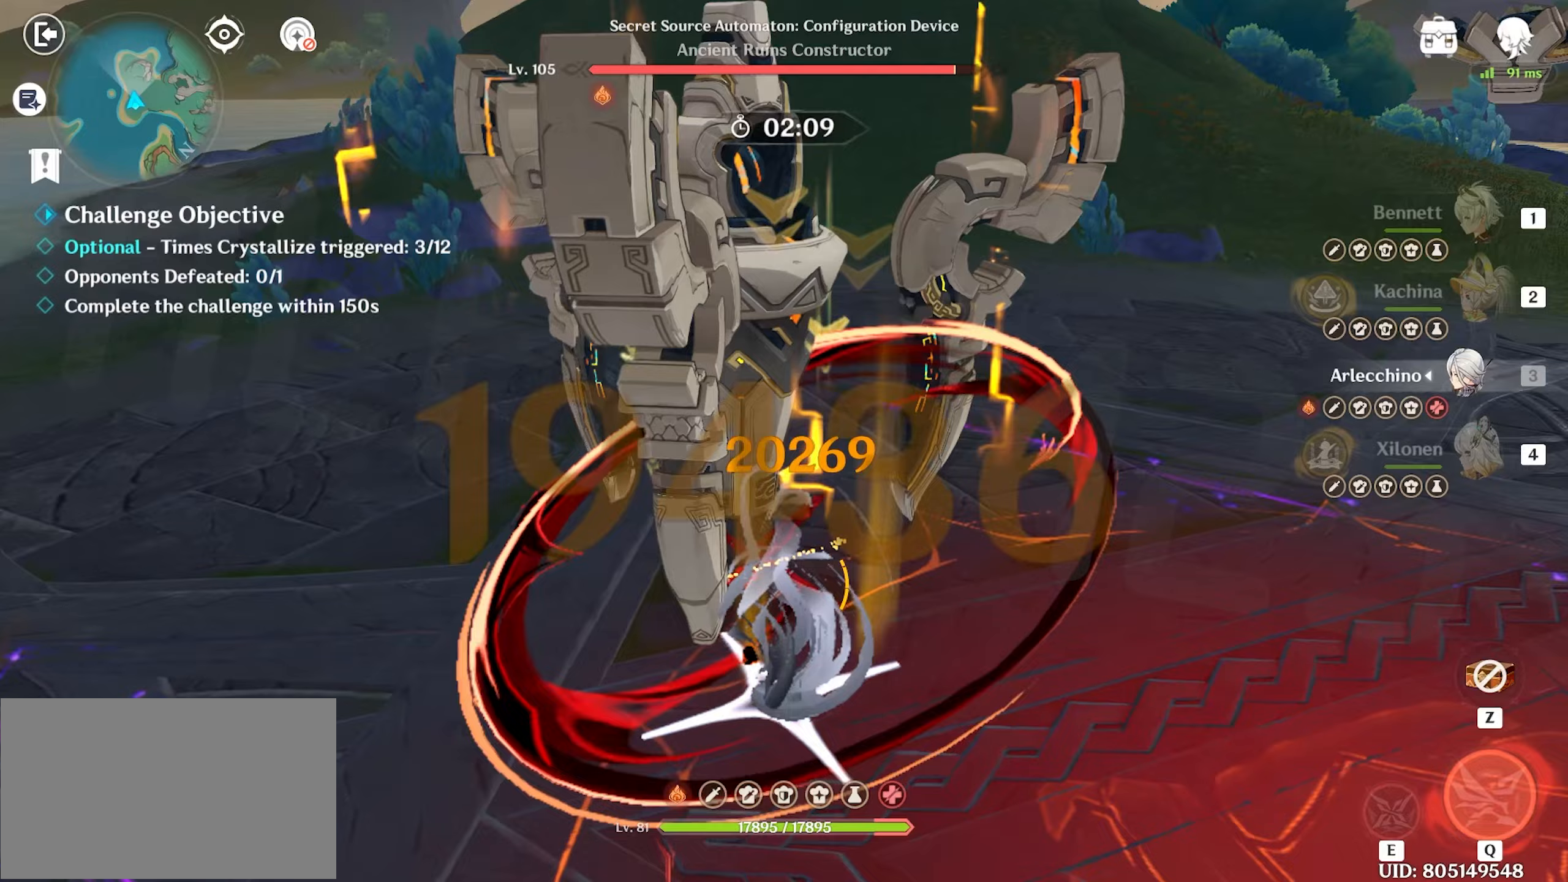
{"keys": ["return", "w"], "mouse": ["left"], "events": [[33, "e", "down"], [67, "e", "up"], [150, "e", "down"], [250, "e", "up"], [350, "mouse_left", "down"], [433, "mouse_left", "up"], [483, "mouse_left", "down"]]}
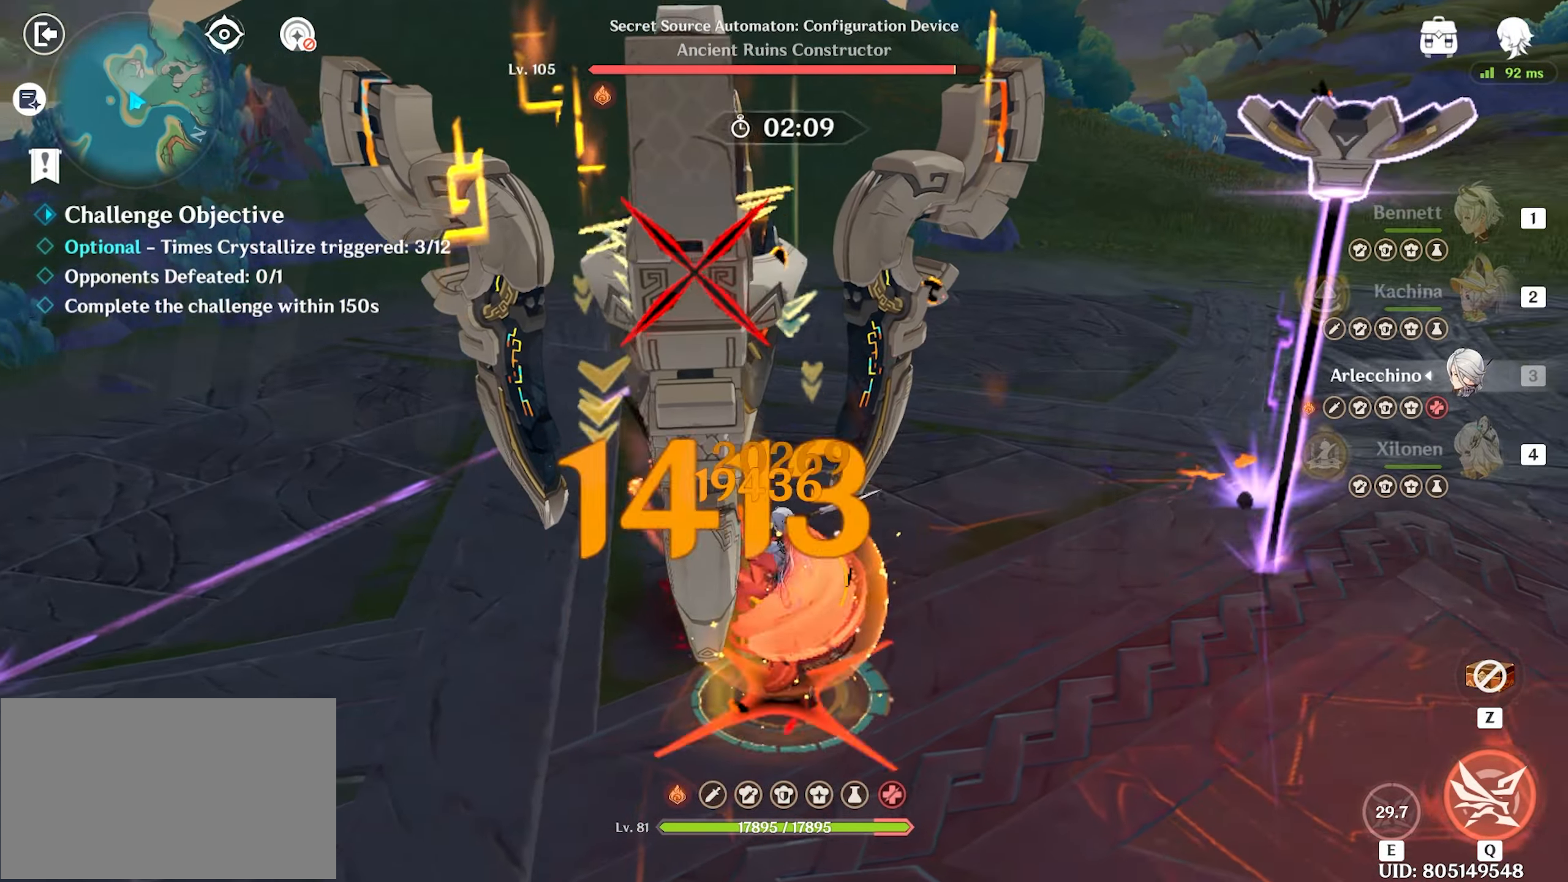
{"keys": ["return", "w"], "mouse": [], "events": [[67, "mouse_left", "up"], [133, "mouse_left", "down"], [217, "mouse_left", "up"], [317, "1", "down"], [400, "1", "up"]]}
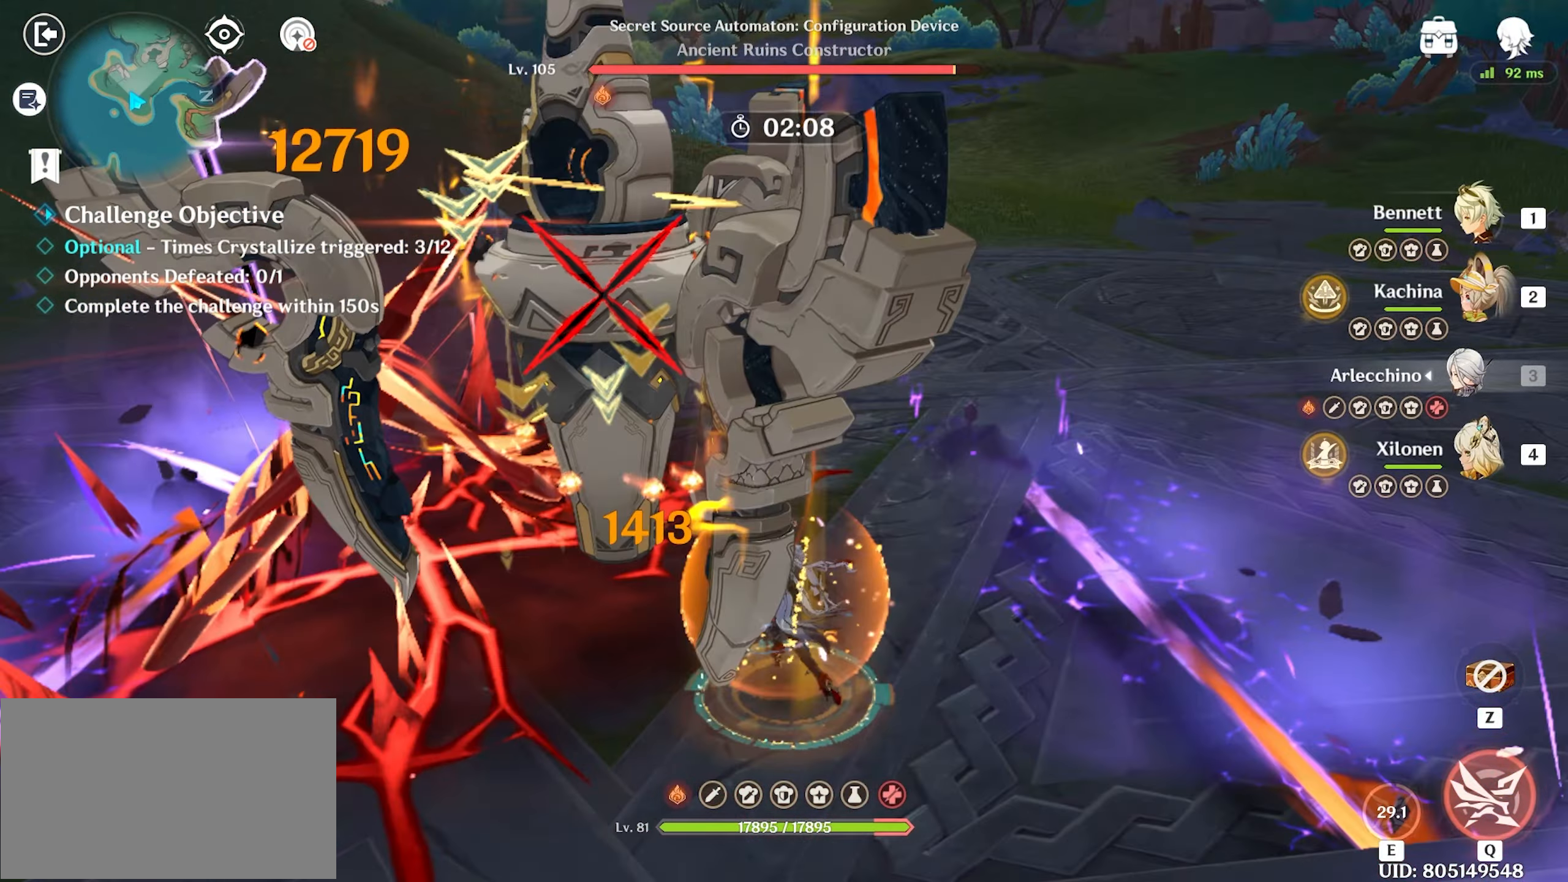
{"keys": ["e", "return", "w"], "mouse": [], "events": [[50, "e", "down"], [100, "e", "up"], [150, "e", "down"], [233, "e", "up"], [283, "e", "down"], [383, "e", "up"], [433, "e", "down"]]}
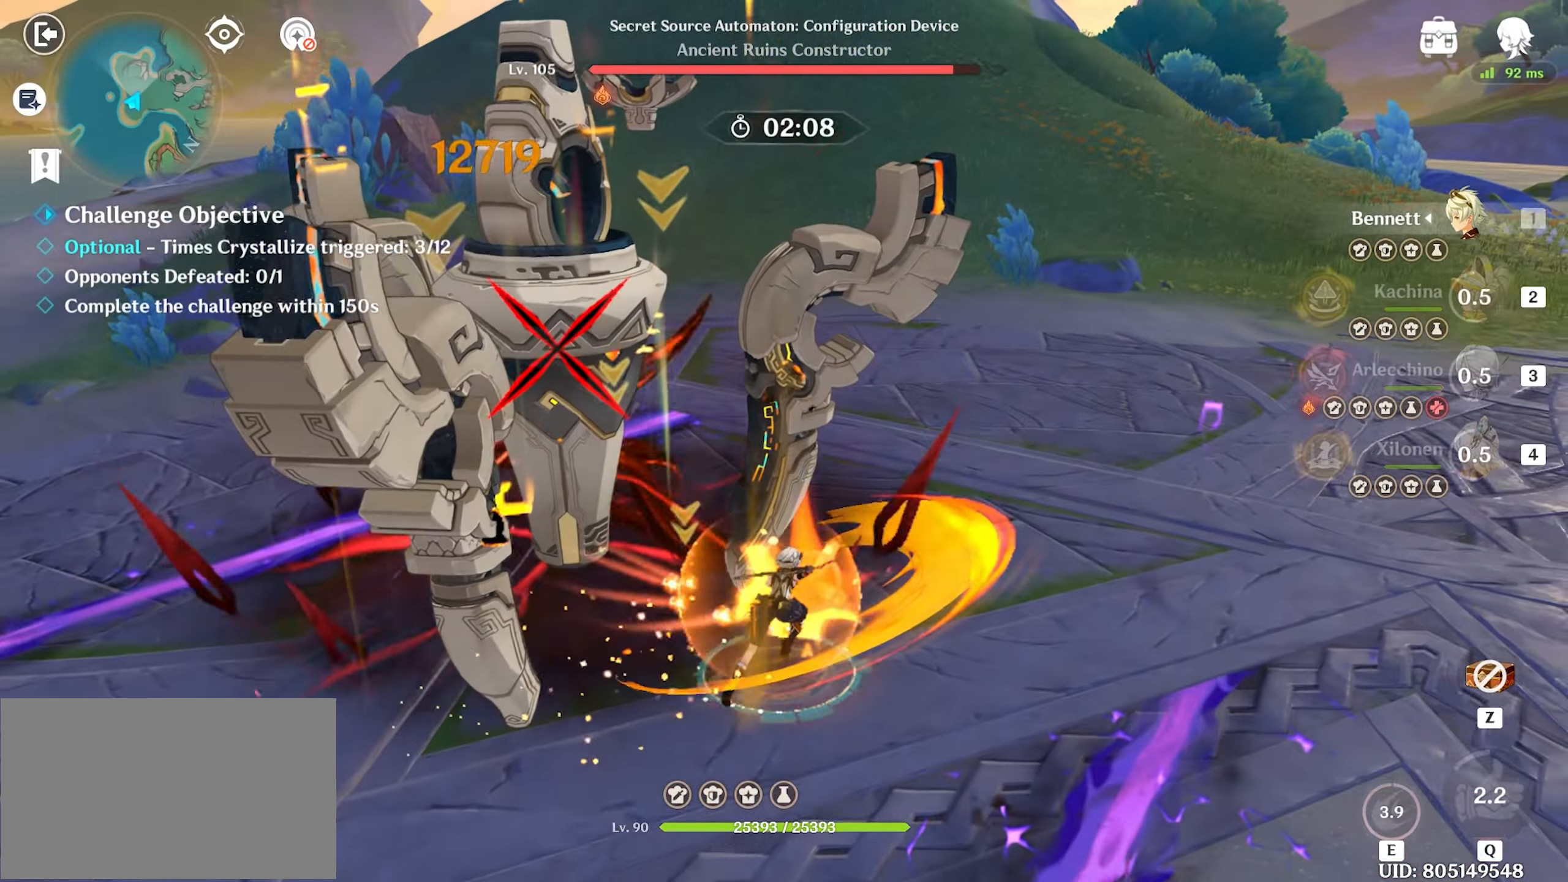
{"keys": ["return", "w"], "mouse": ["left"], "events": [[17, "e", "up"], [17, "mouse_left", "down"], [117, "mouse_left", "up"], [167, "mouse_left", "down"], [250, "mouse_left", "up"], [350, "mouse_left", "down"], [400, "mouse_left", "up"], [433, "mouse_left", "down"]]}
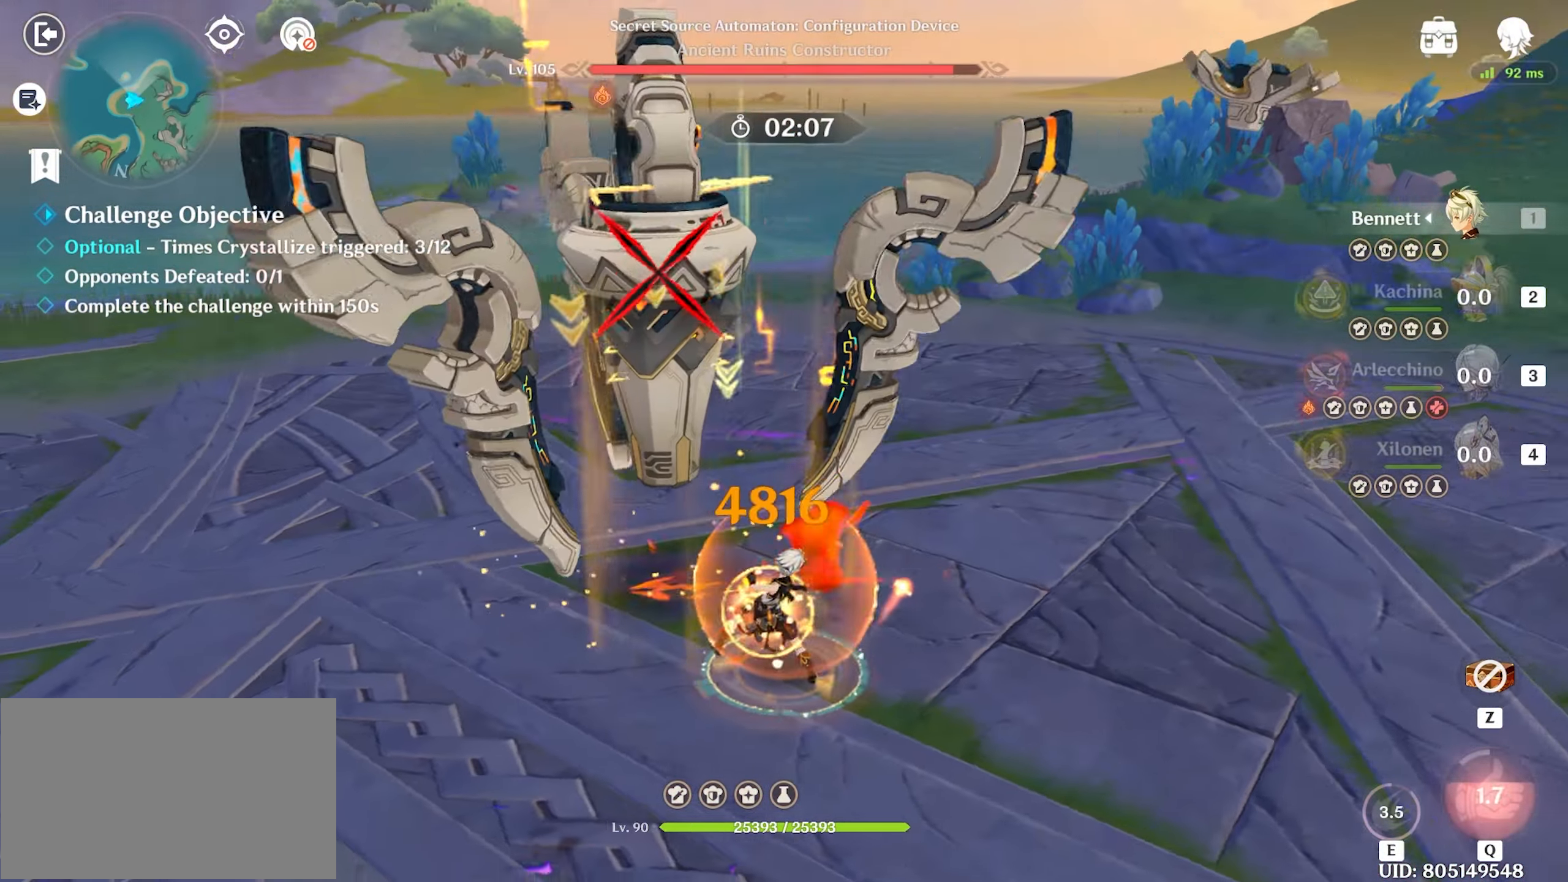
{"keys": ["return", "w"], "mouse": ["left"], "events": [[83, "mouse_left", "up"], [133, "mouse_left", "down"], [217, "mouse_left", "up"], [267, "mouse_left", "down"], [367, "mouse_left", "up"], [450, "mouse_left", "down"]]}
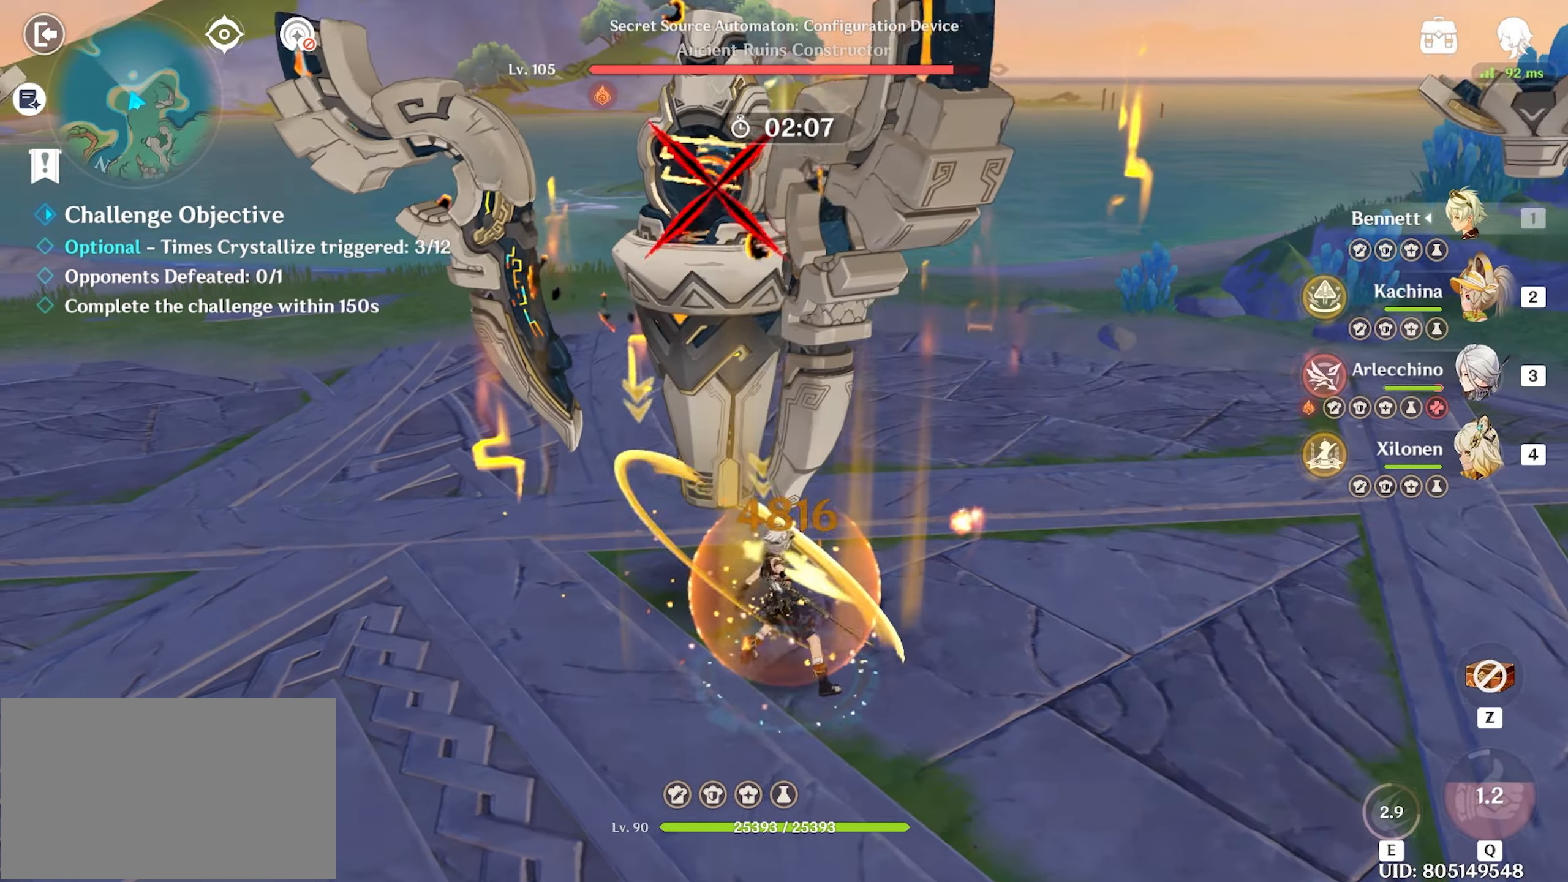
{"keys": ["return", "w"], "mouse": ["left"], "events": [[50, "mouse_left", "up"], [83, "mouse_left", "down"], [183, "mouse_left", "up"], [233, "mouse_left", "down"], [333, "mouse_left", "up"], [367, "mouse_left", "down"]]}
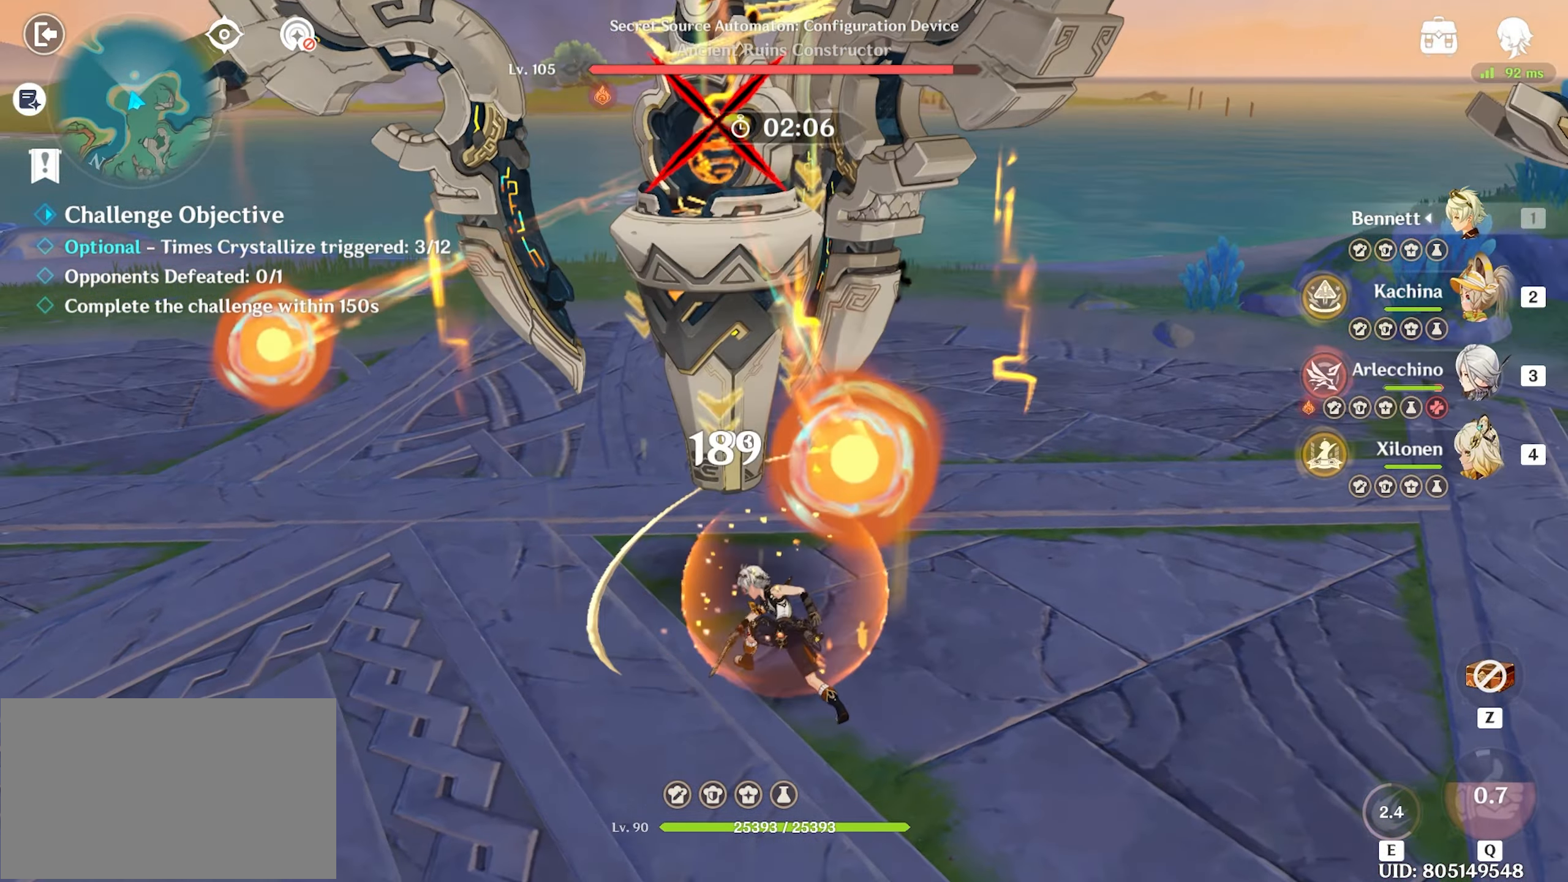
{"keys": ["e", "return", "w"], "mouse": [], "events": [[17, "mouse_left", "up"], [67, "2", "down"], [167, "2", "up"], [300, "e", "down"], [383, "e", "up"], [433, "e", "down"]]}
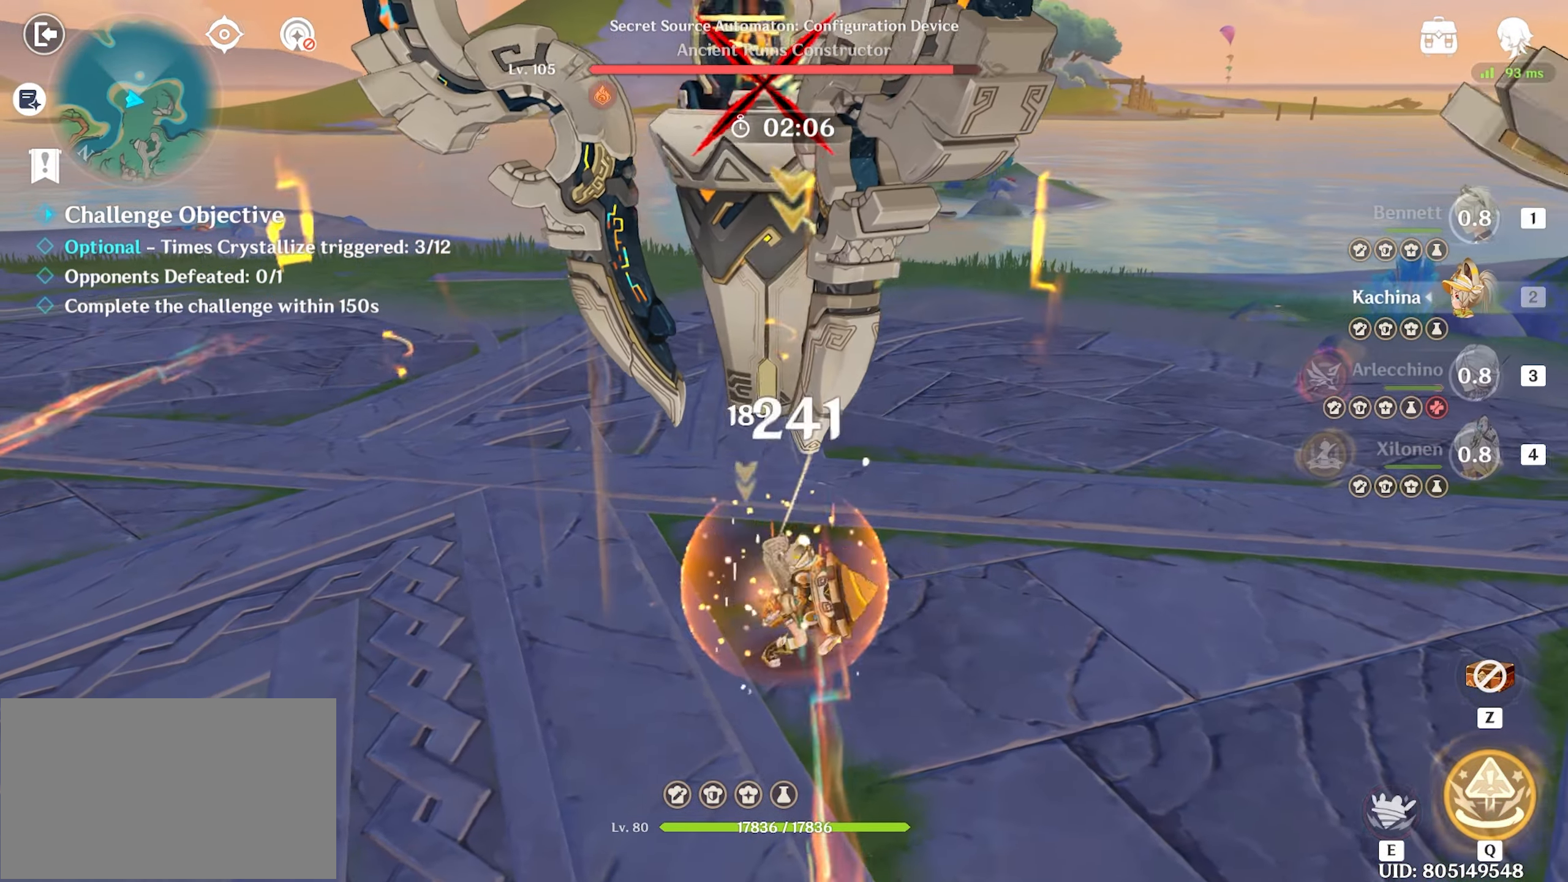
{"keys": ["return", "w"], "mouse": [], "events": [[33, "e", "up"], [467, "shift", "down"], [500, "shift", "up"]]}
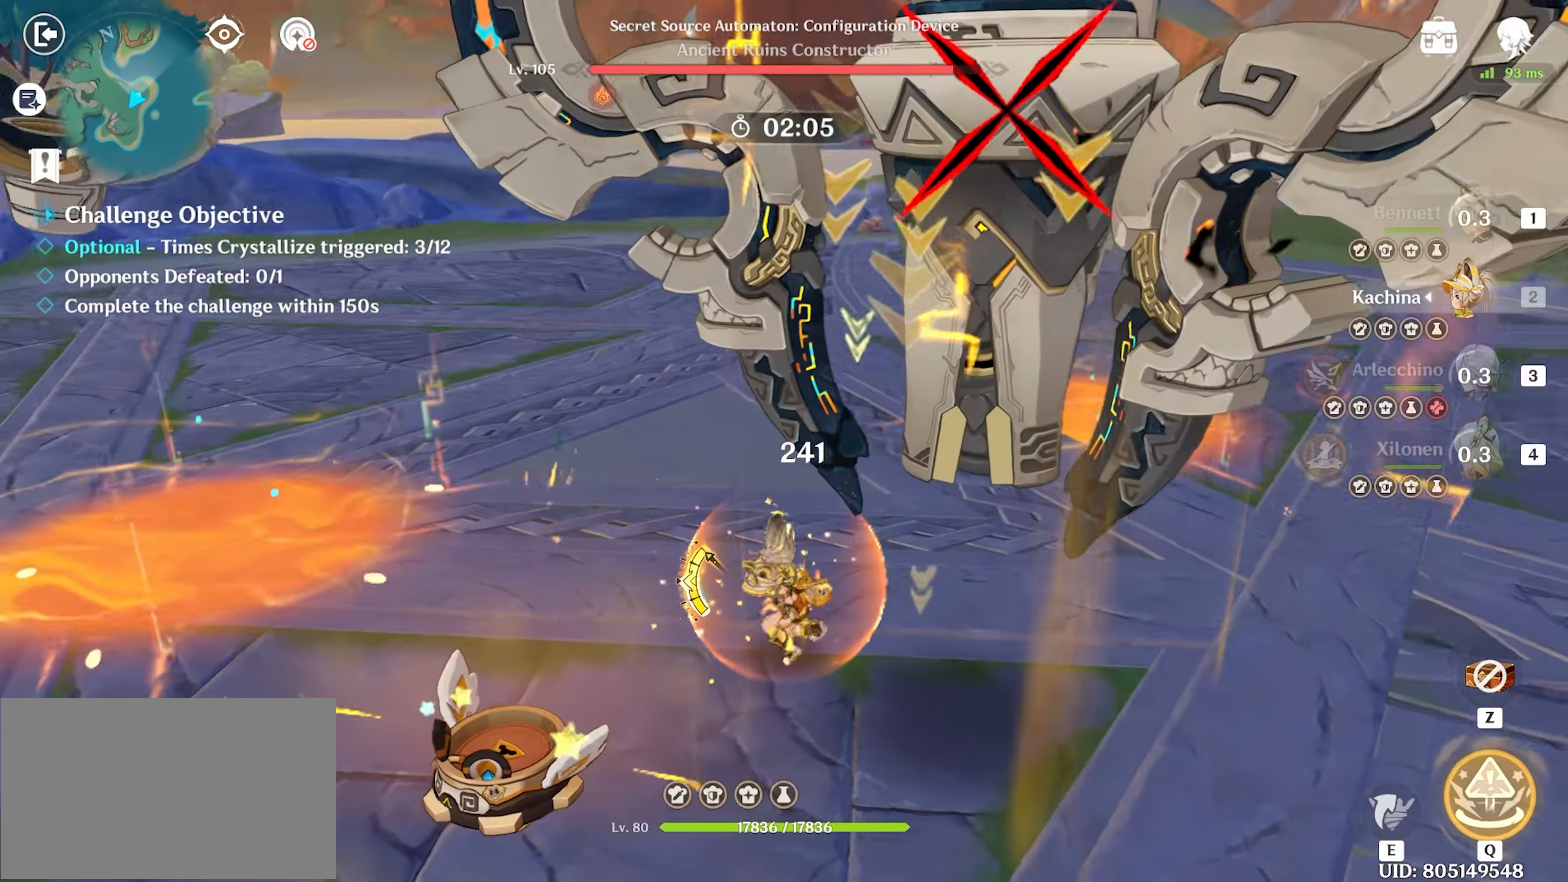
{"keys": ["4", "return", "w"], "mouse": [], "events": [[100, "shift", "down"], [283, "shift", "up"], [383, "4", "down"]]}
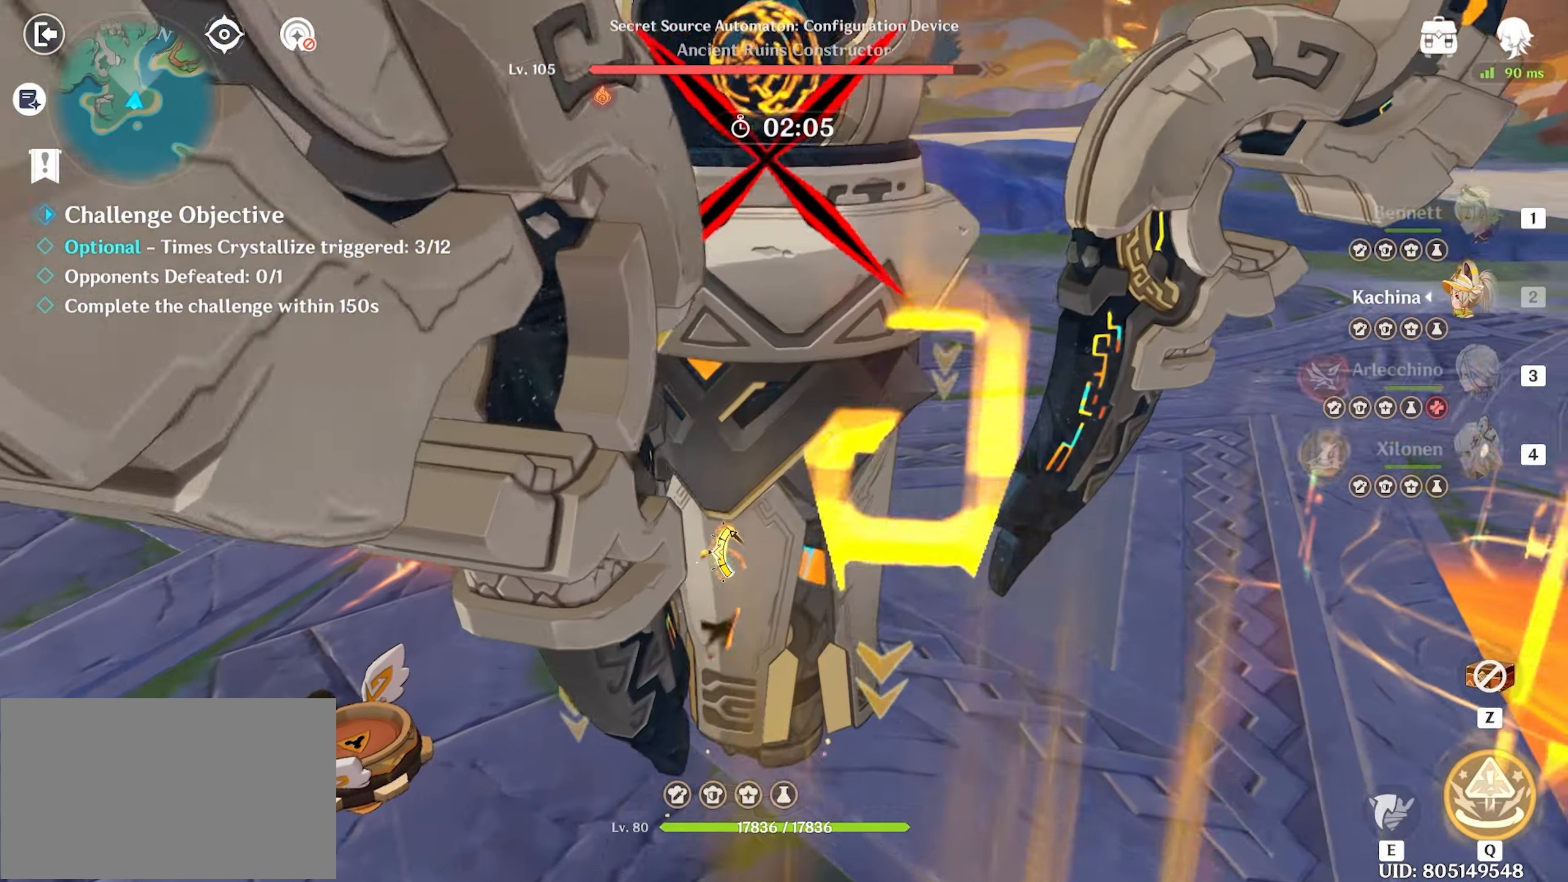
{"keys": ["return", "w"], "mouse": [], "events": [[17, "4", "up"], [200, "shift", "down"], [250, "shift", "up"], [333, "shift", "down"], [383, "shift", "up"]]}
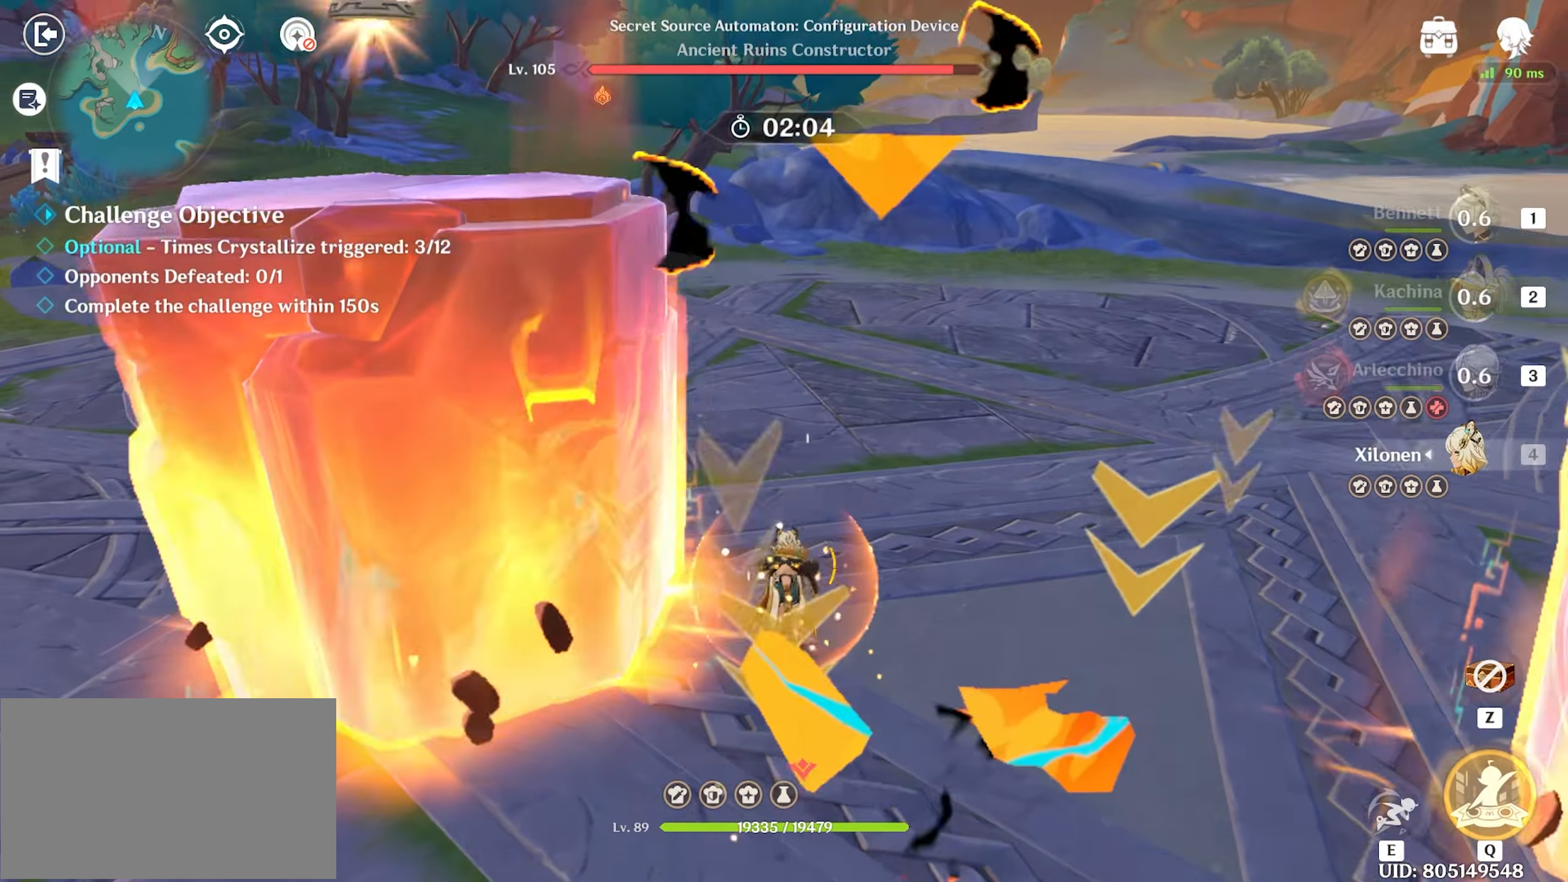
{"keys": ["return", "w"], "mouse": [], "events": [[33, "shift", "down"], [83, "shift", "up"], [367, "e", "down"], [450, "e", "up"]]}
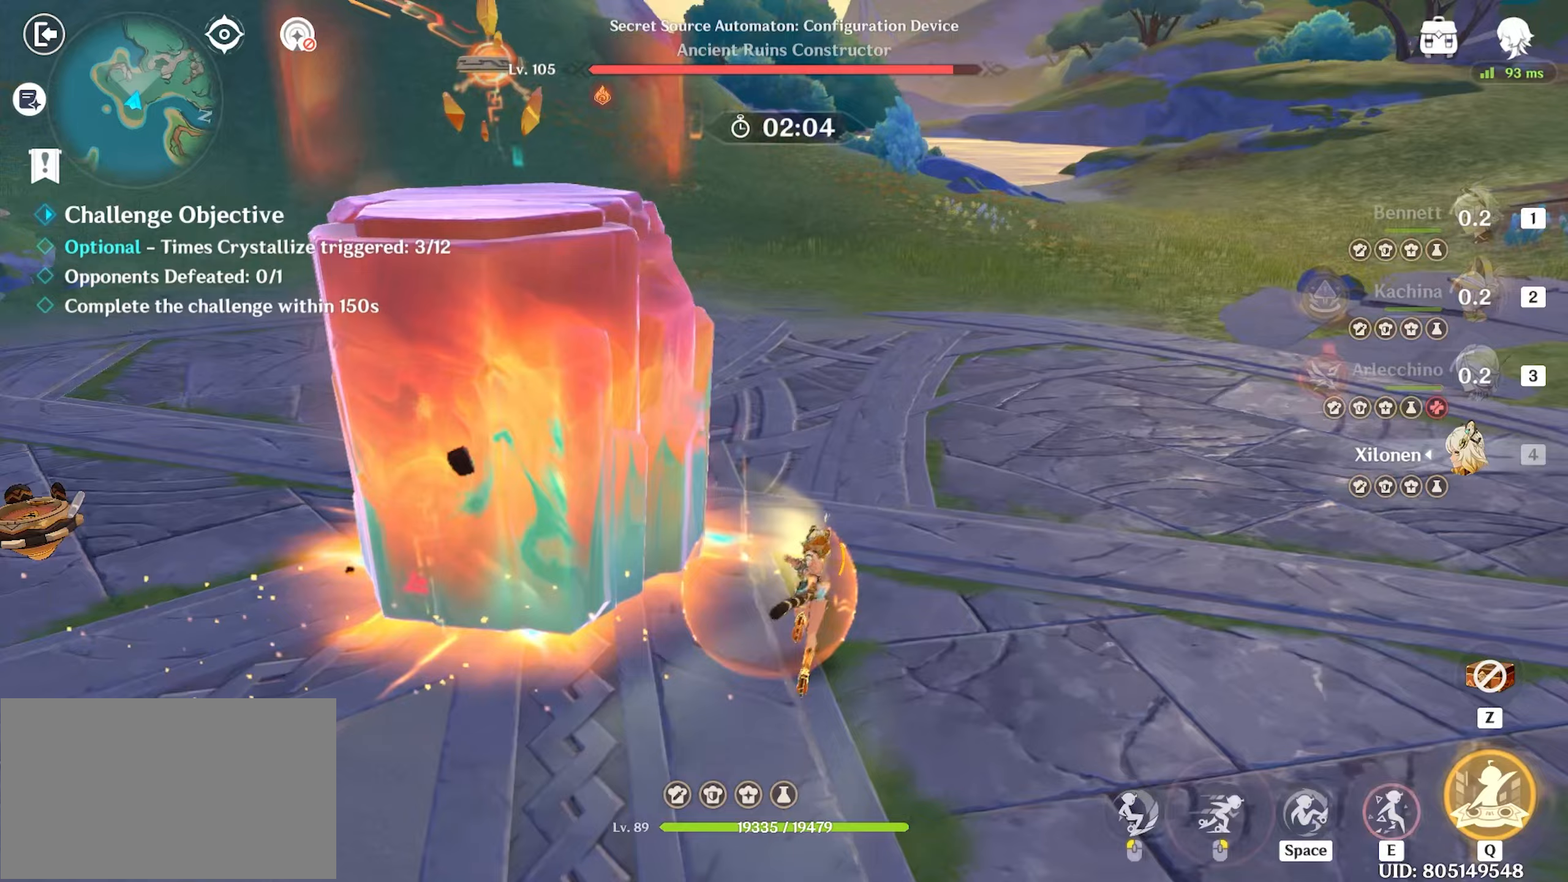
{"keys": ["a", "return", "w"], "mouse": [], "events": [[50, "a", "down"], [417, "w", "up"], [467, "w", "down"]]}
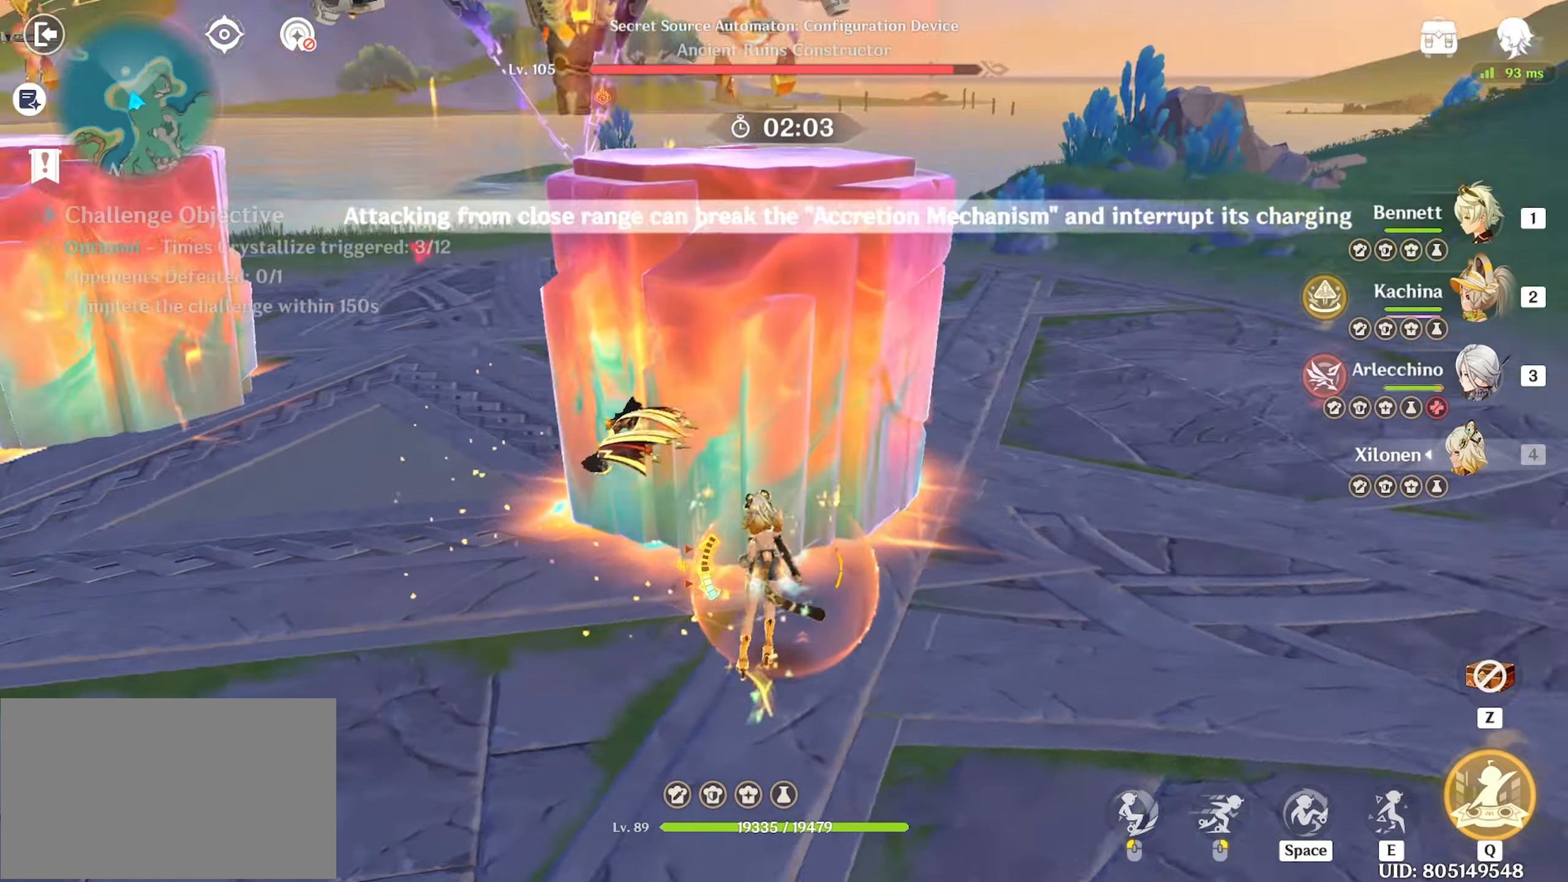
{"keys": ["return", "w"], "mouse": [], "events": [[117, "a", "up"], [300, "d", "down"], [433, "d", "up"]]}
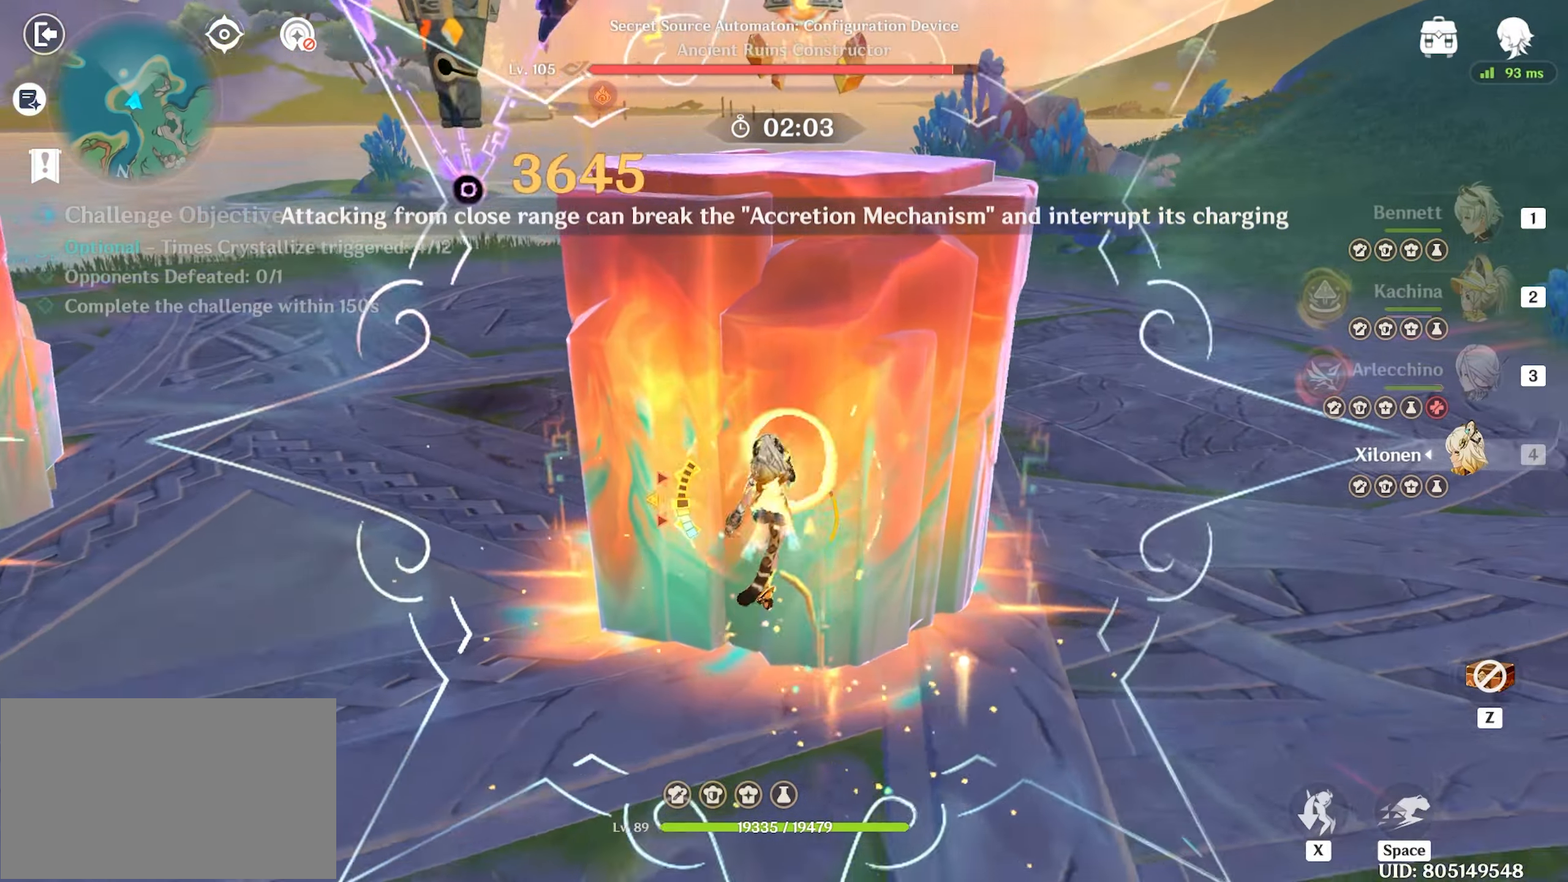
{"keys": ["return", "w"], "mouse": [], "events": []}